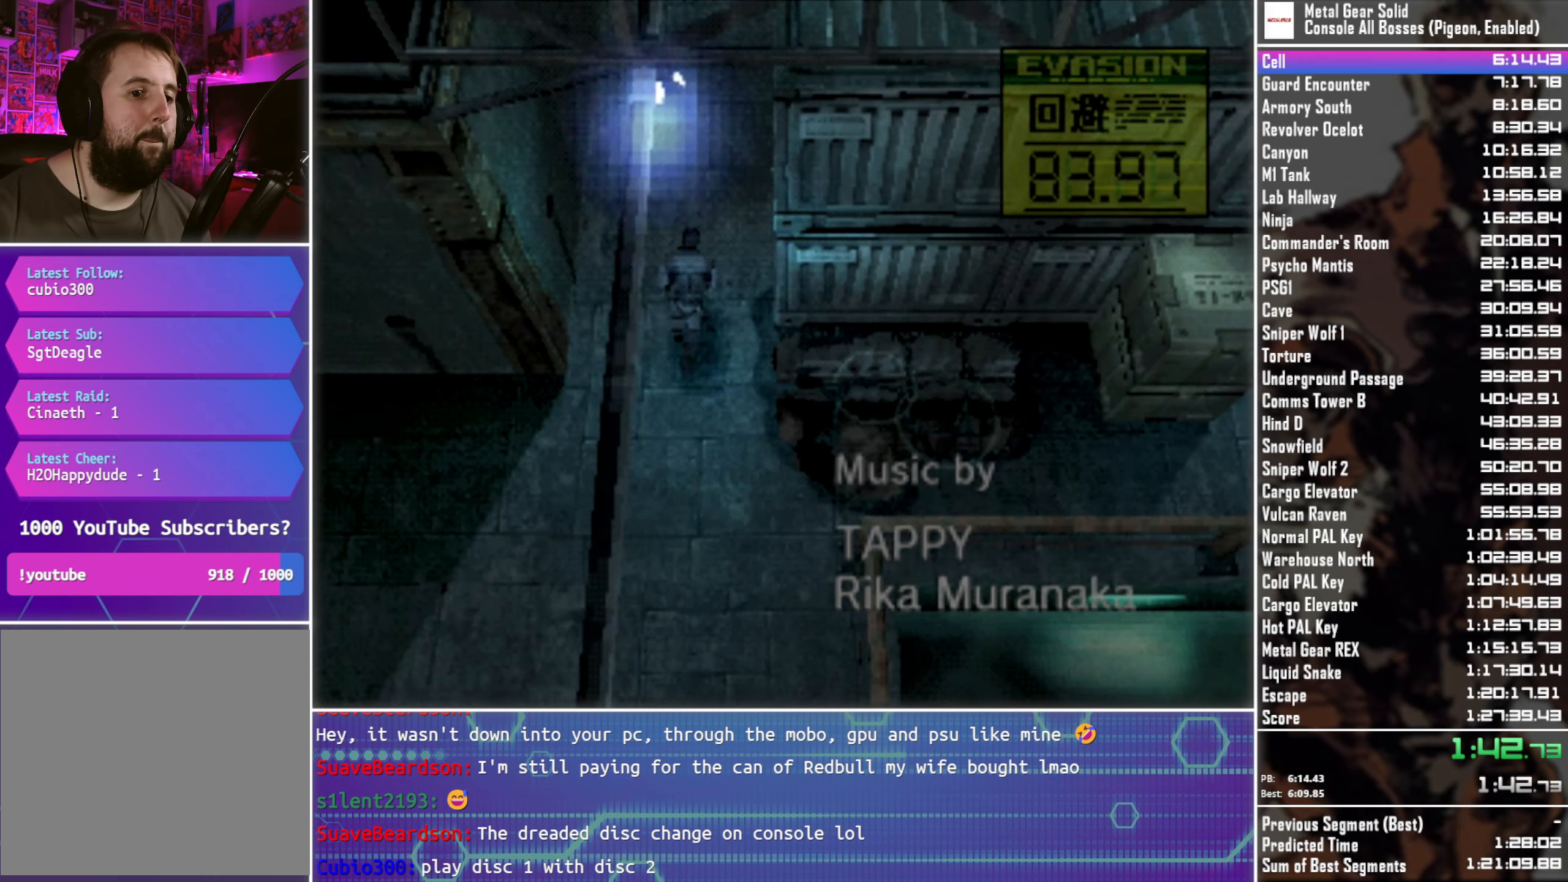
Gameplay with a controller (PlayStation layout); each line is a JSON object with the inputs held at the frame after it. "events" lists button and stick changes between this image and that frame as [ms after this image, input, new state], when the widget could be followed in between.
{"buttons": ["DPAD_UP"], "left_stick": "center", "right_stick": "center", "events": [[217, "DPAD_RIGHT", "up"]]}
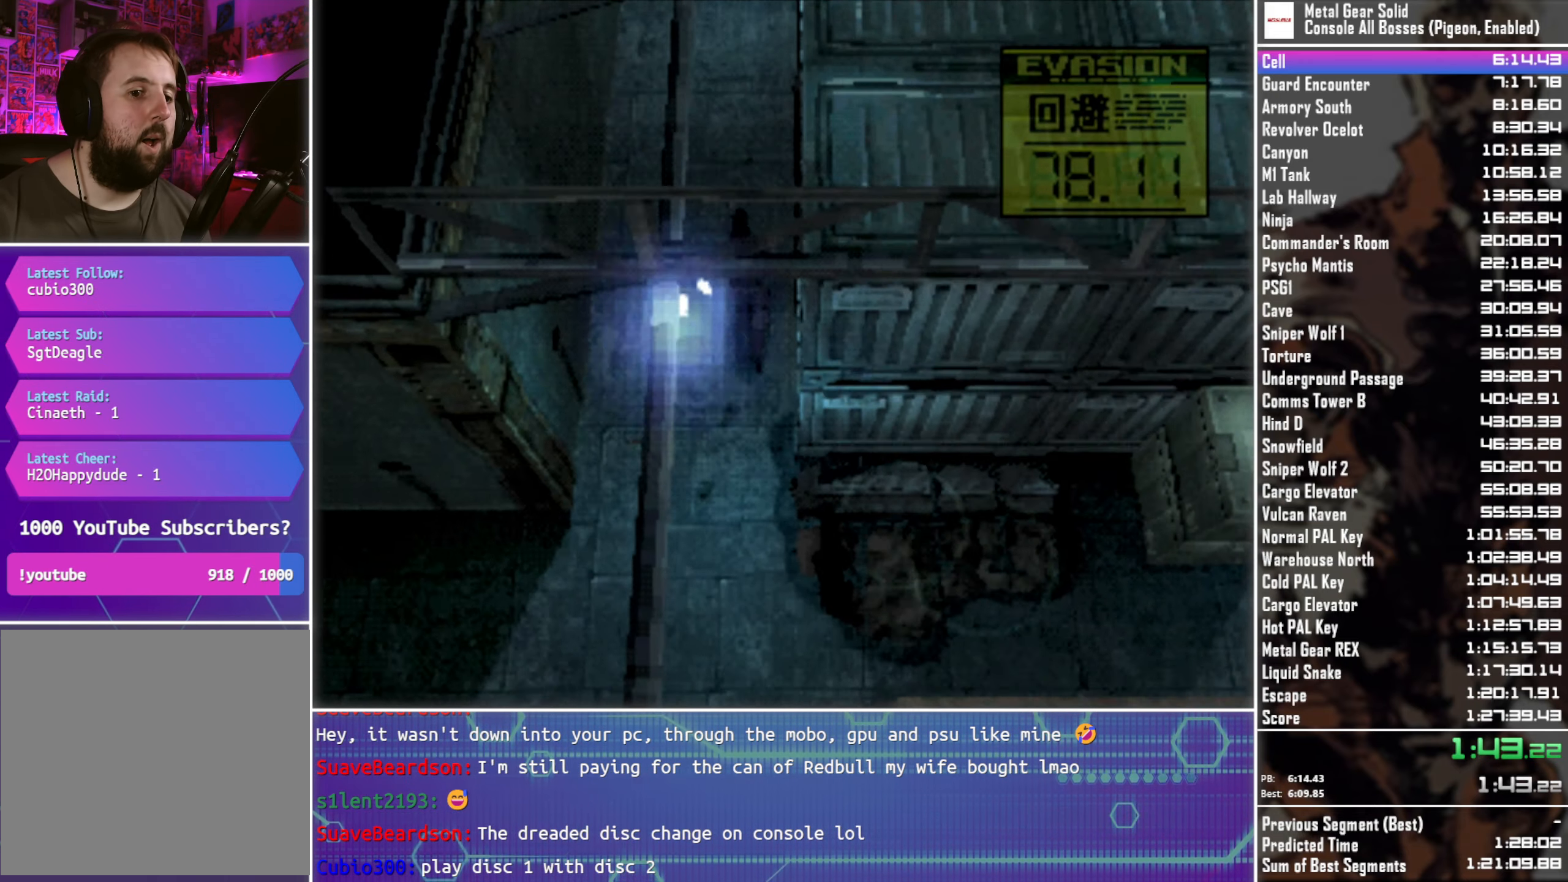
{"buttons": ["DPAD_UP"], "left_stick": "center", "right_stick": "center", "events": []}
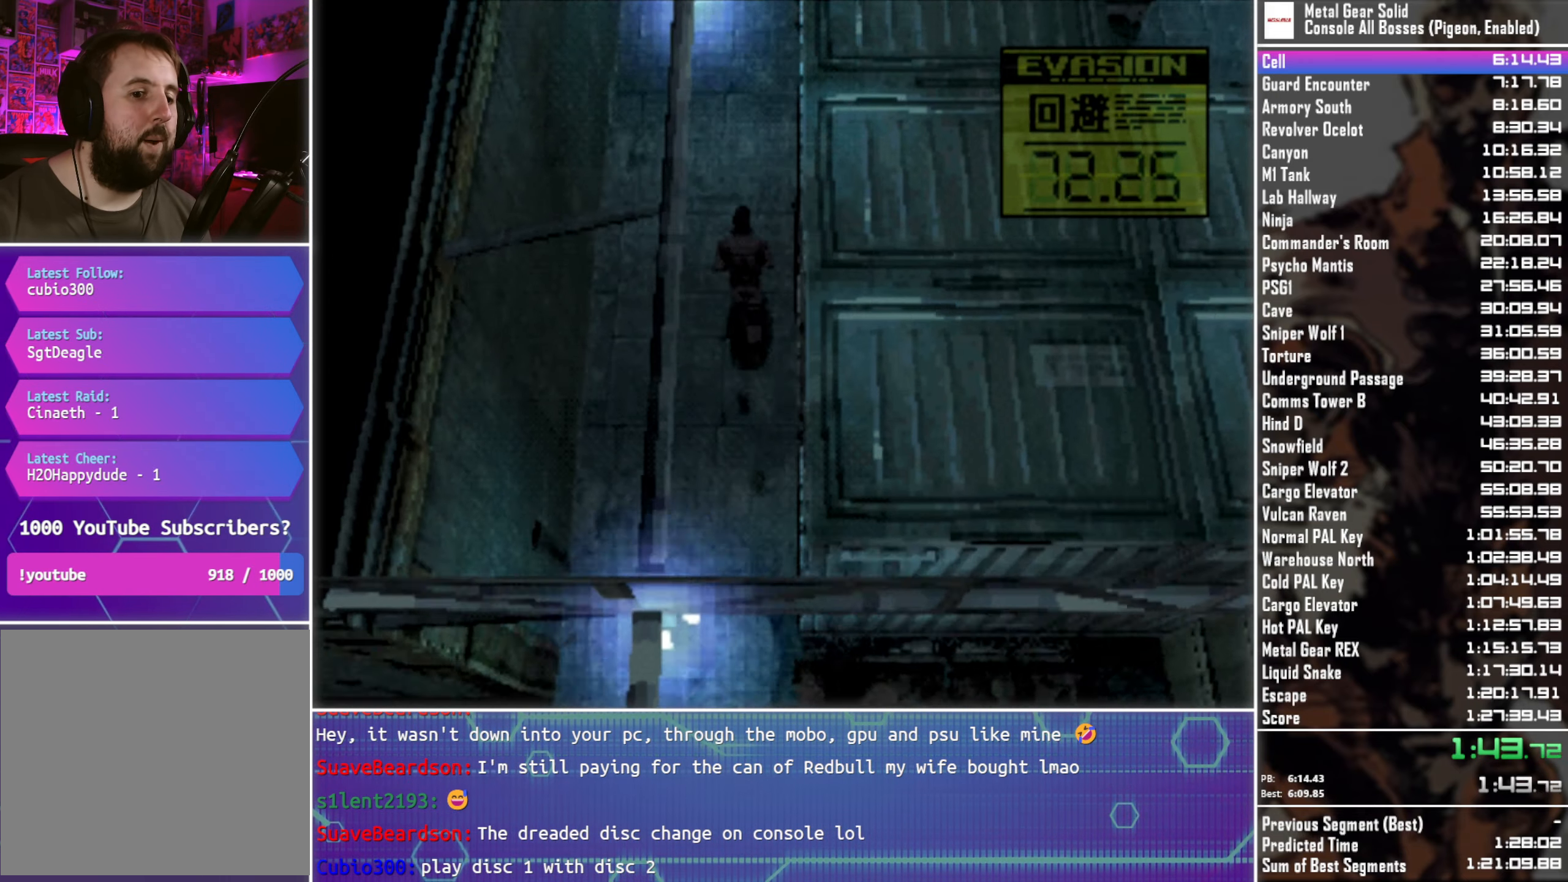
{"buttons": ["DPAD_RIGHT"], "left_stick": "center", "right_stick": "center", "events": [[367, "DPAD_RIGHT", "down"], [417, "DPAD_UP", "up"]]}
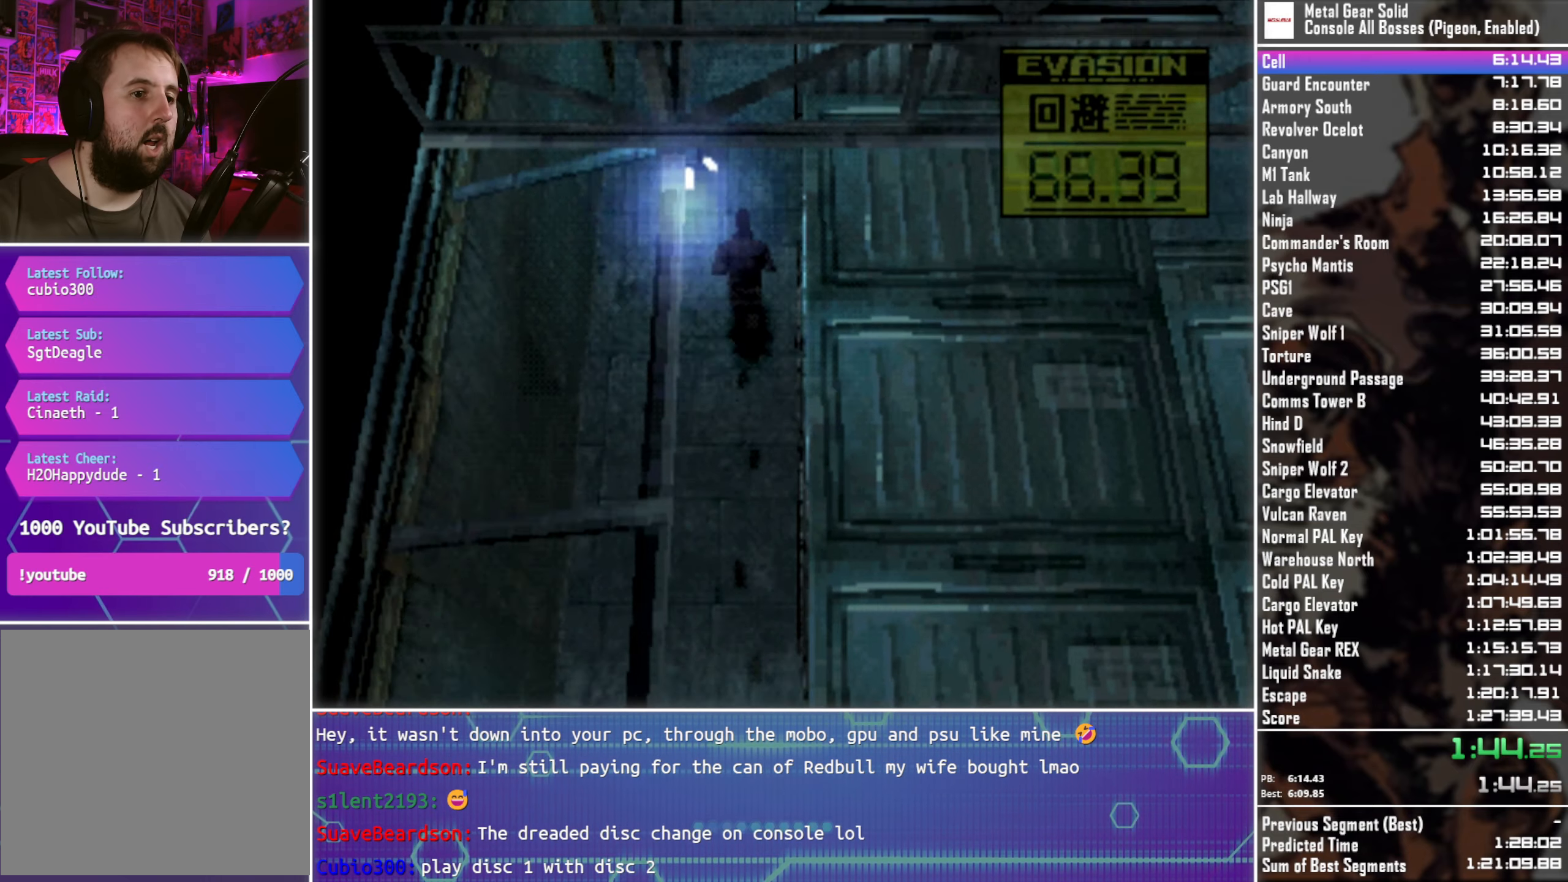
{"buttons": ["DPAD_DOWN"], "left_stick": "center", "right_stick": "center", "events": [[117, "DPAD_DOWN", "down"], [184, "DPAD_RIGHT", "up"]]}
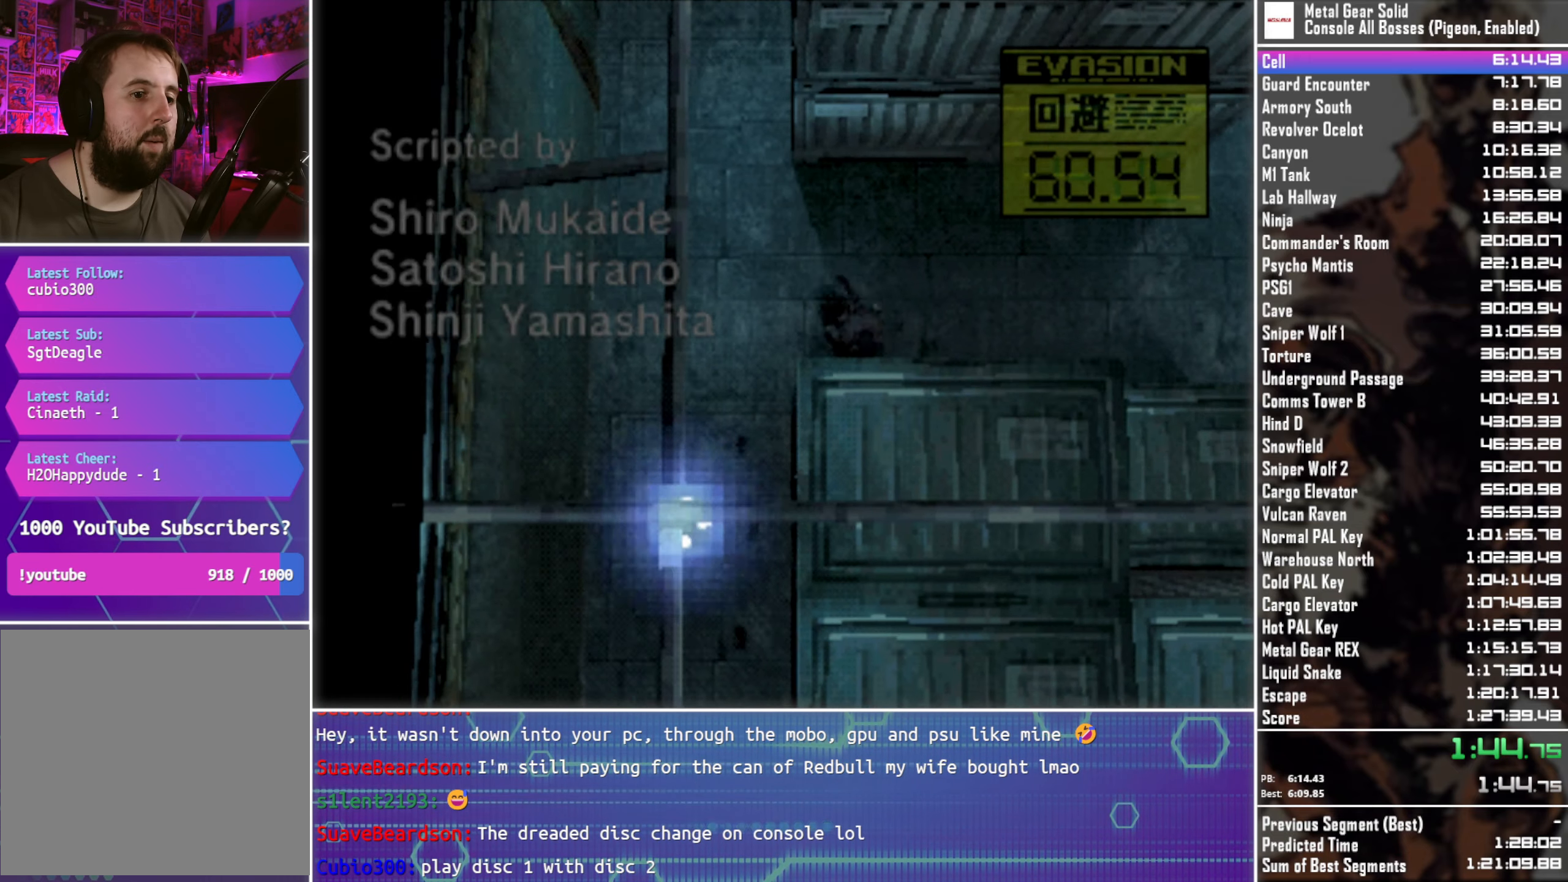
{"buttons": ["DPAD_DOWN"], "left_stick": "center", "right_stick": "center", "events": []}
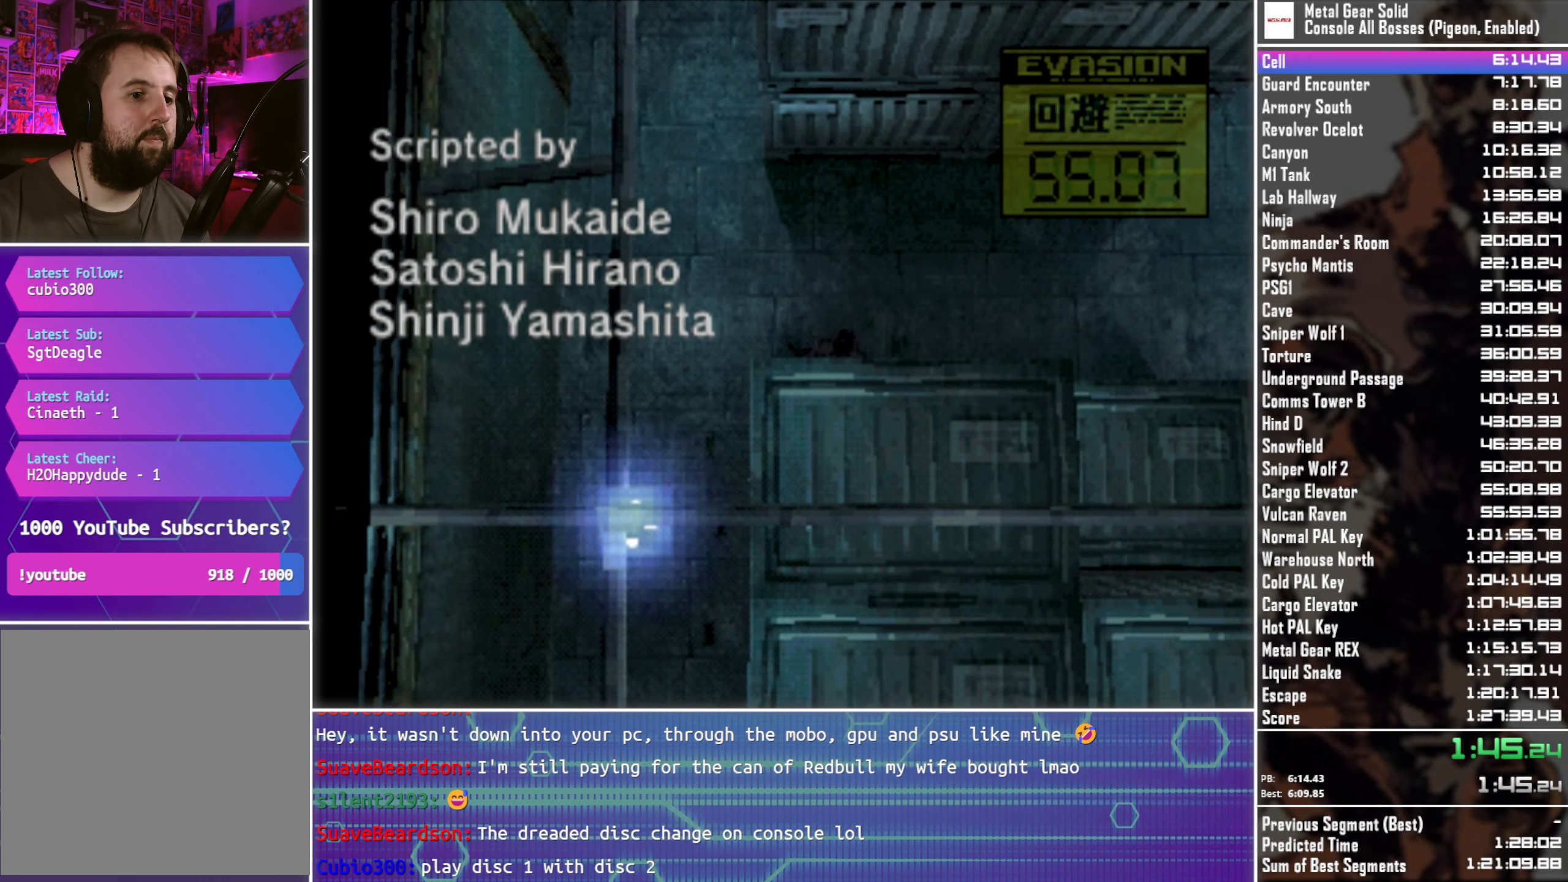
{"buttons": ["DPAD_DOWN"], "left_stick": "center", "right_stick": "center", "events": []}
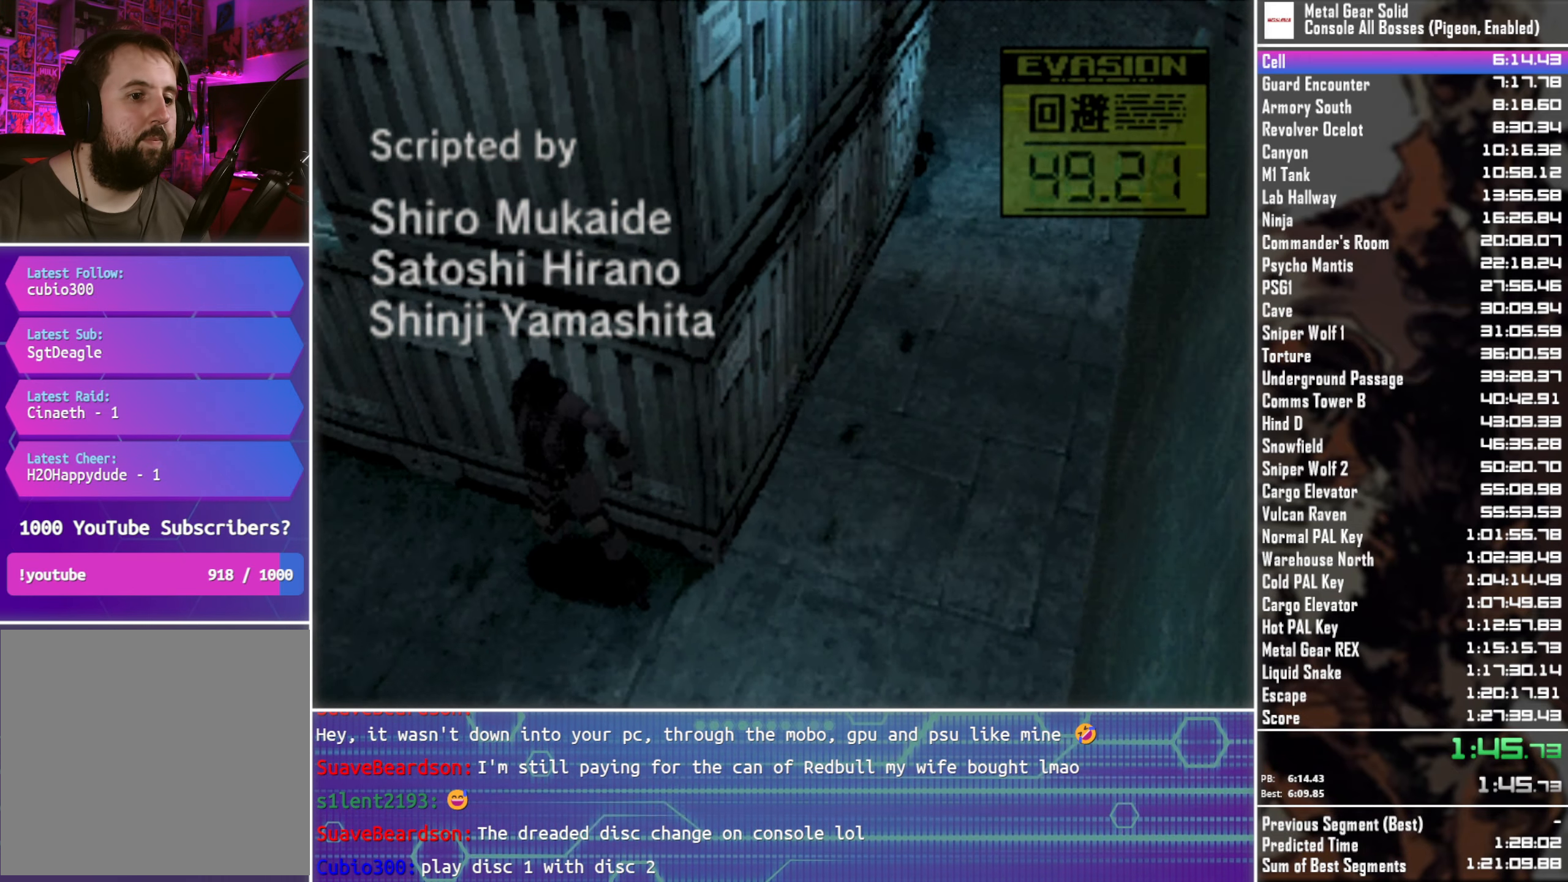
{"buttons": ["DPAD_DOWN"], "left_stick": "center", "right_stick": "center", "events": [[34, "DPAD_LEFT", "down"], [167, "DPAD_LEFT", "up"]]}
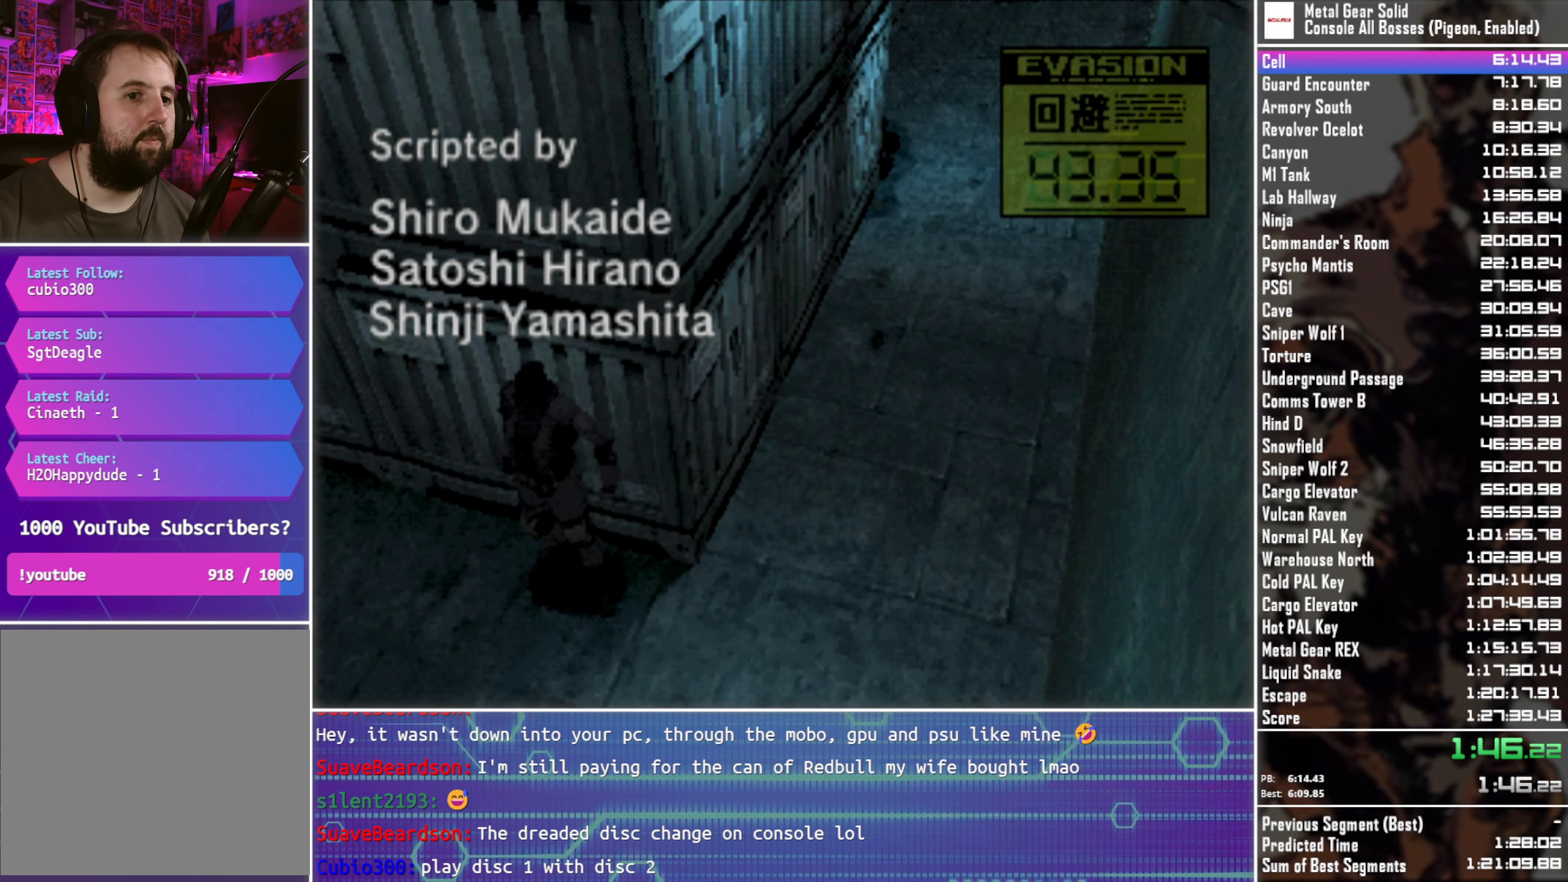
{"buttons": ["DPAD_DOWN"], "left_stick": "center", "right_stick": "center", "events": []}
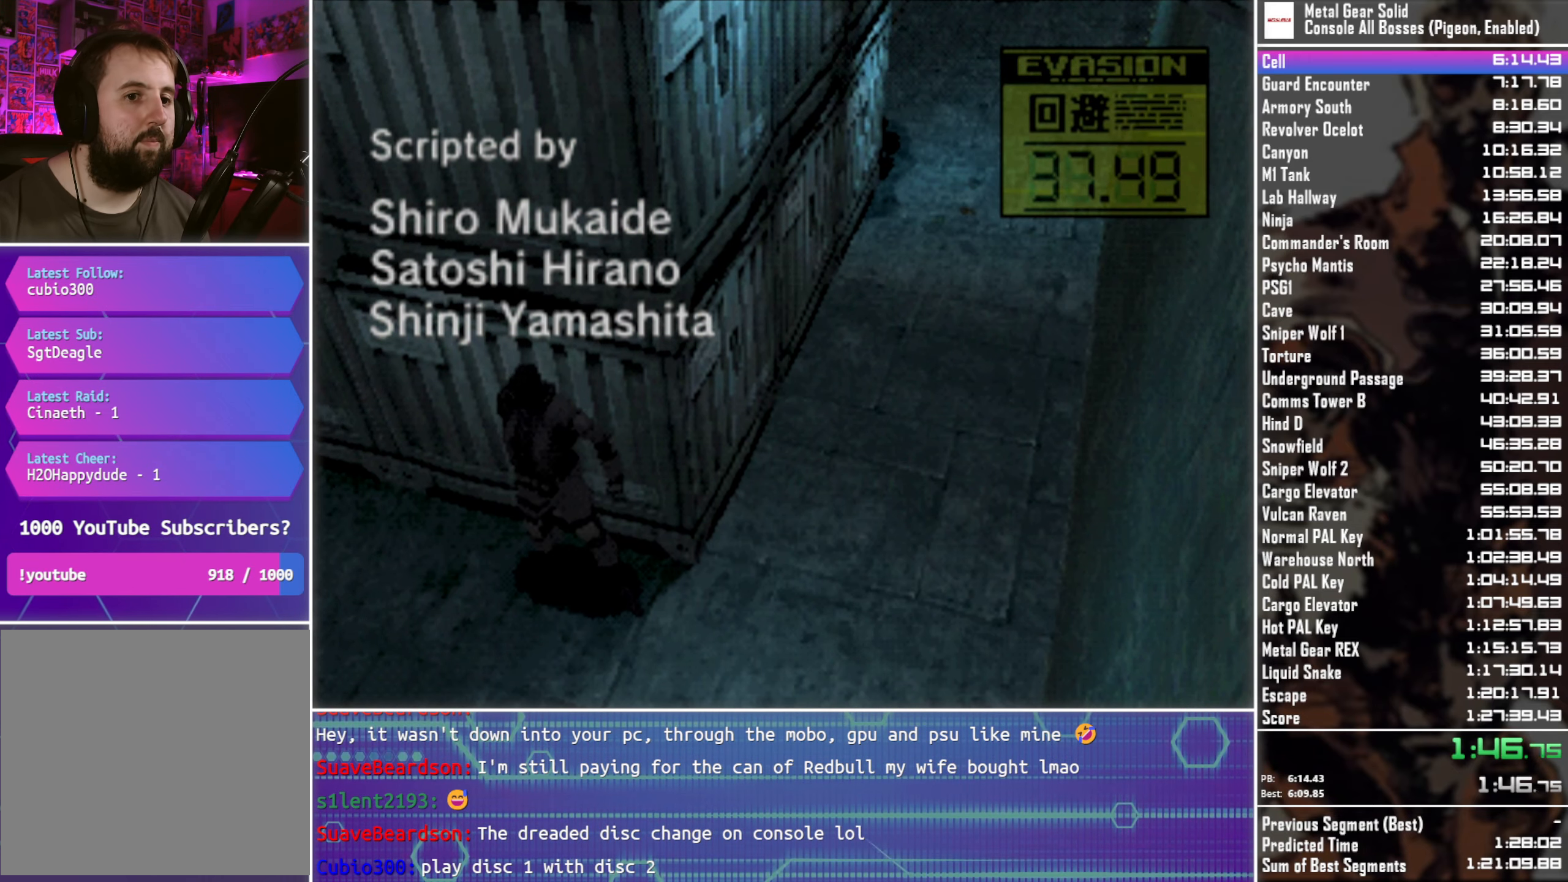
{"buttons": ["DPAD_DOWN"], "left_stick": "center", "right_stick": "center", "events": []}
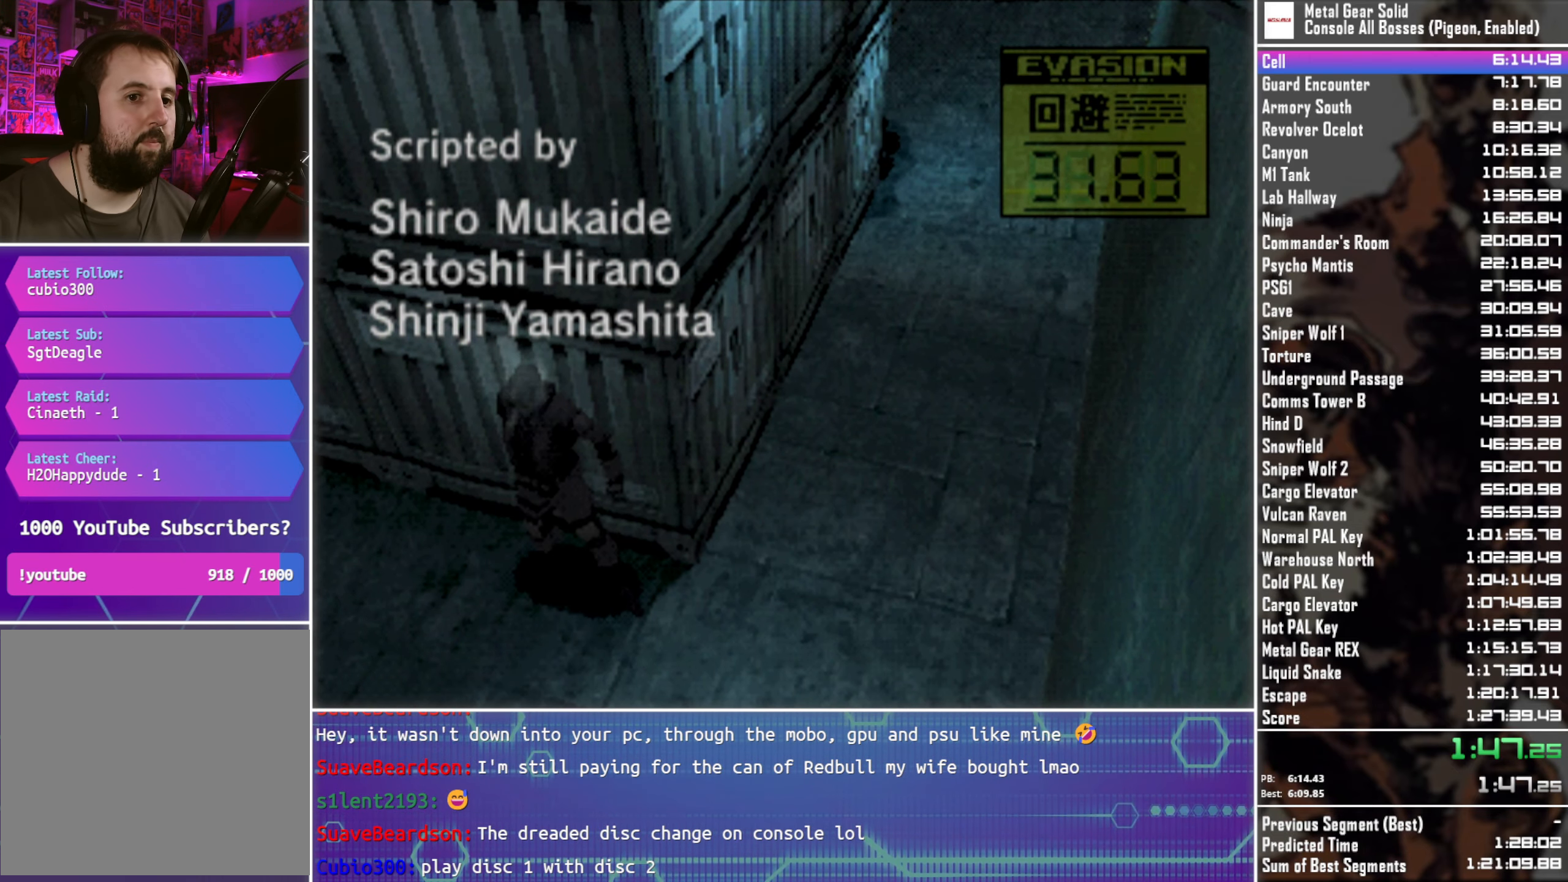
{"buttons": ["DPAD_DOWN"], "left_stick": "center", "right_stick": "center", "events": [[217, "CIRCLE", "down"], [284, "CIRCLE", "up"], [384, "CIRCLE", "down"], [450, "CIRCLE", "up"]]}
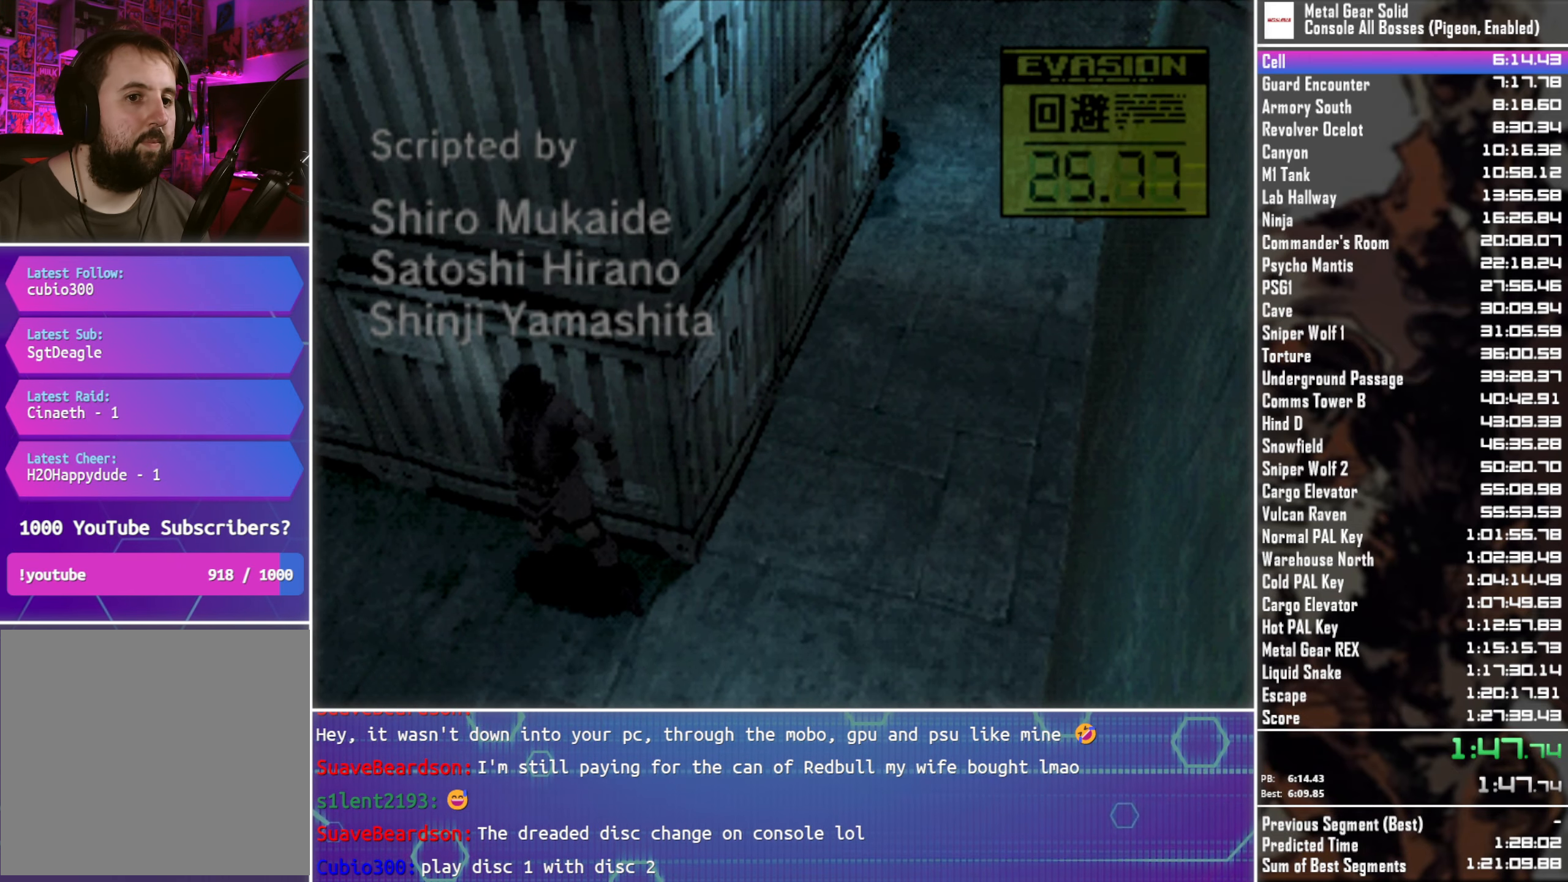
{"buttons": ["CIRCLE", "DPAD_DOWN"], "left_stick": "center", "right_stick": "center", "events": [[50, "CIRCLE", "down"], [100, "CIRCLE", "up"], [184, "CIRCLE", "down"], [250, "CIRCLE", "up"], [334, "CIRCLE", "down"], [417, "CIRCLE", "up"], [484, "CIRCLE", "down"]]}
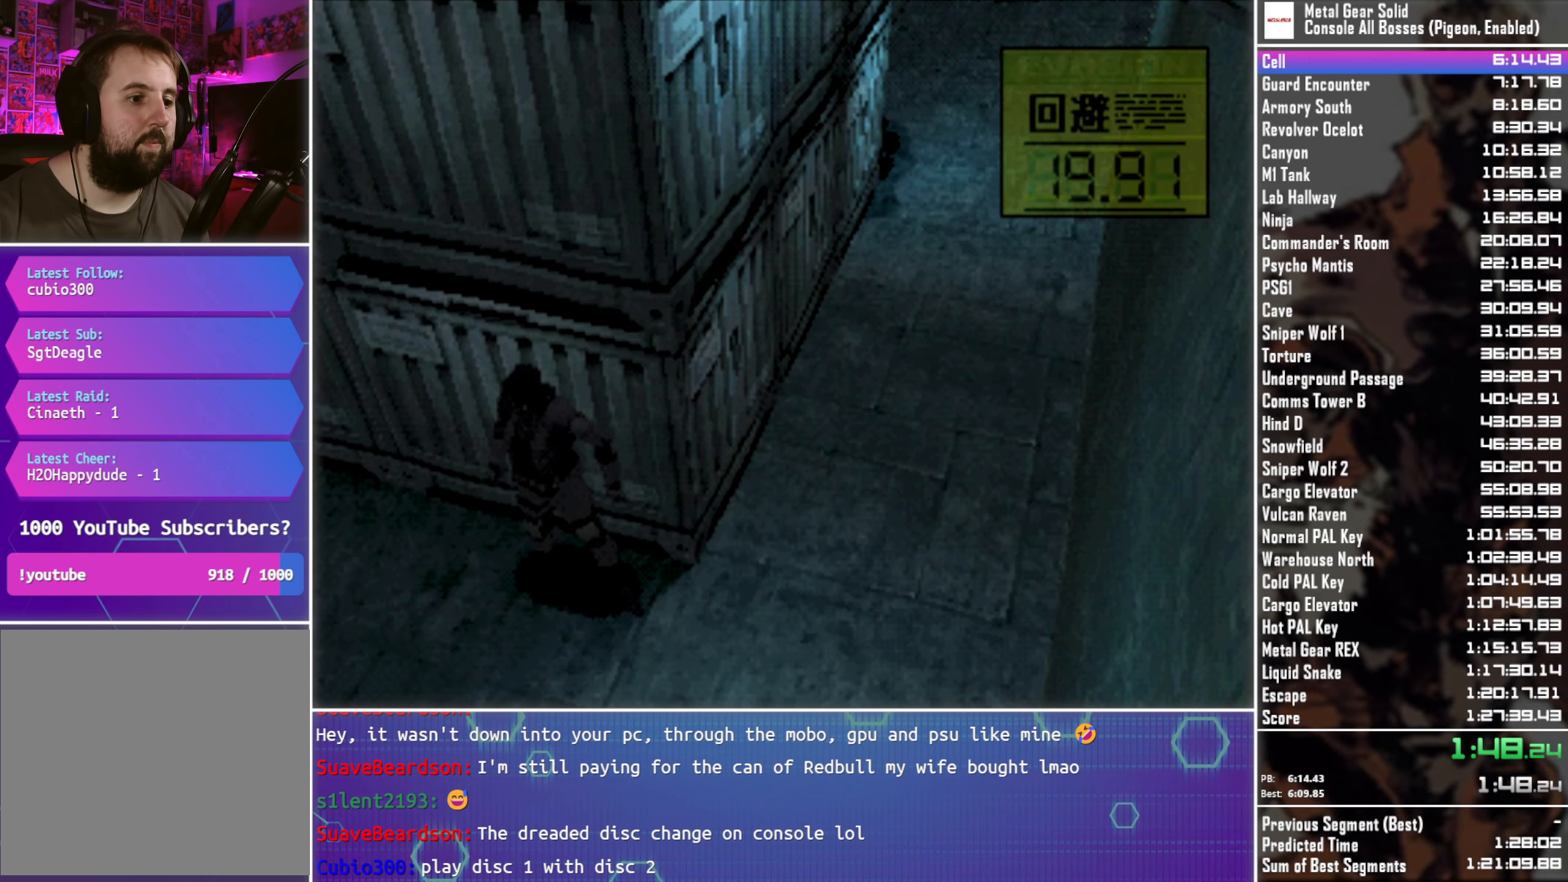
{"buttons": ["CIRCLE", "DPAD_DOWN"], "left_stick": "center", "right_stick": "center", "events": [[50, "CIRCLE", "up"], [134, "CIRCLE", "down"], [234, "CIRCLE", "up"], [300, "CIRCLE", "down"], [367, "CIRCLE", "up"], [434, "CIRCLE", "down"]]}
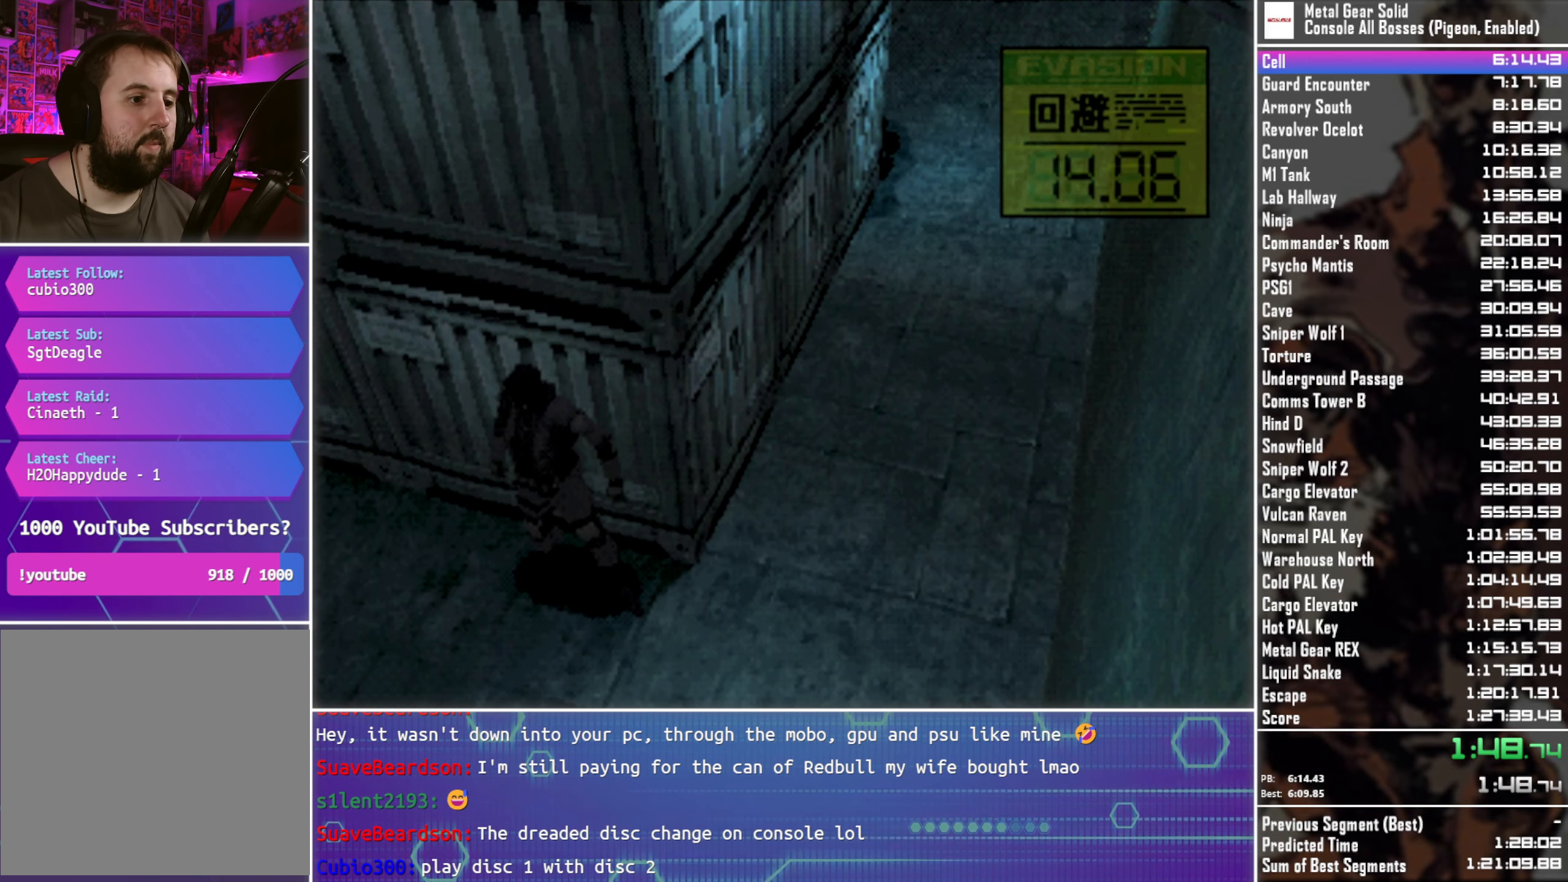
{"buttons": ["DPAD_DOWN"], "left_stick": "center", "right_stick": "center", "events": [[17, "CIRCLE", "up"], [100, "CIRCLE", "down"], [166, "CIRCLE", "up"], [250, "CIRCLE", "down"], [316, "CIRCLE", "up"], [416, "CIRCLE", "down"], [466, "CIRCLE", "up"]]}
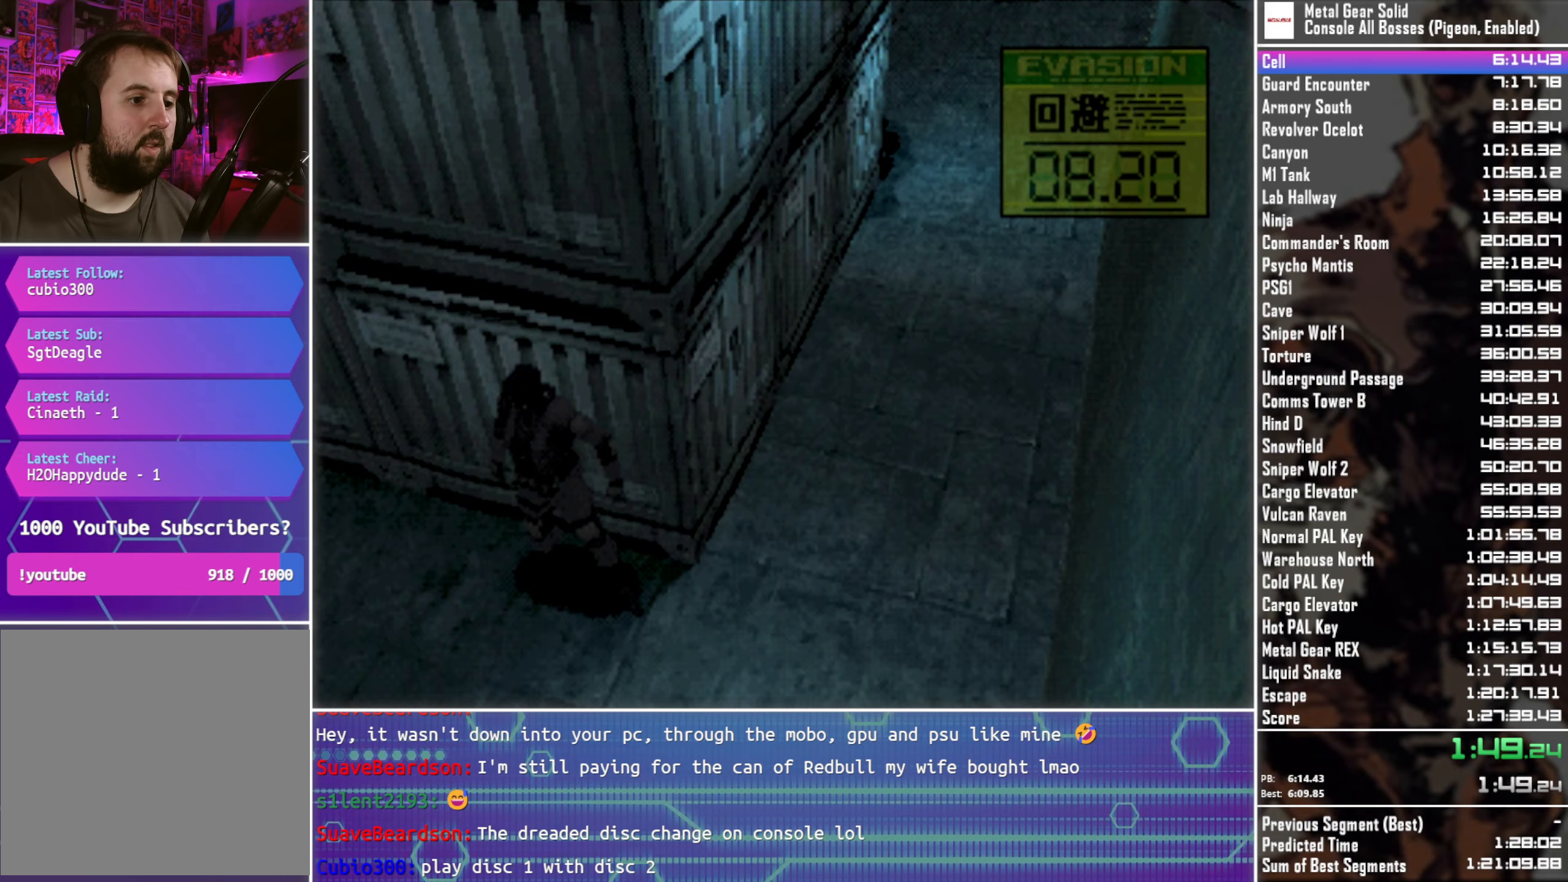
{"buttons": ["DPAD_DOWN"], "left_stick": "center", "right_stick": "center", "events": [[50, "CIRCLE", "down"], [133, "CIRCLE", "up"], [216, "CIRCLE", "down"], [283, "CIRCLE", "up"], [350, "CIRCLE", "down"], [433, "CIRCLE", "up"]]}
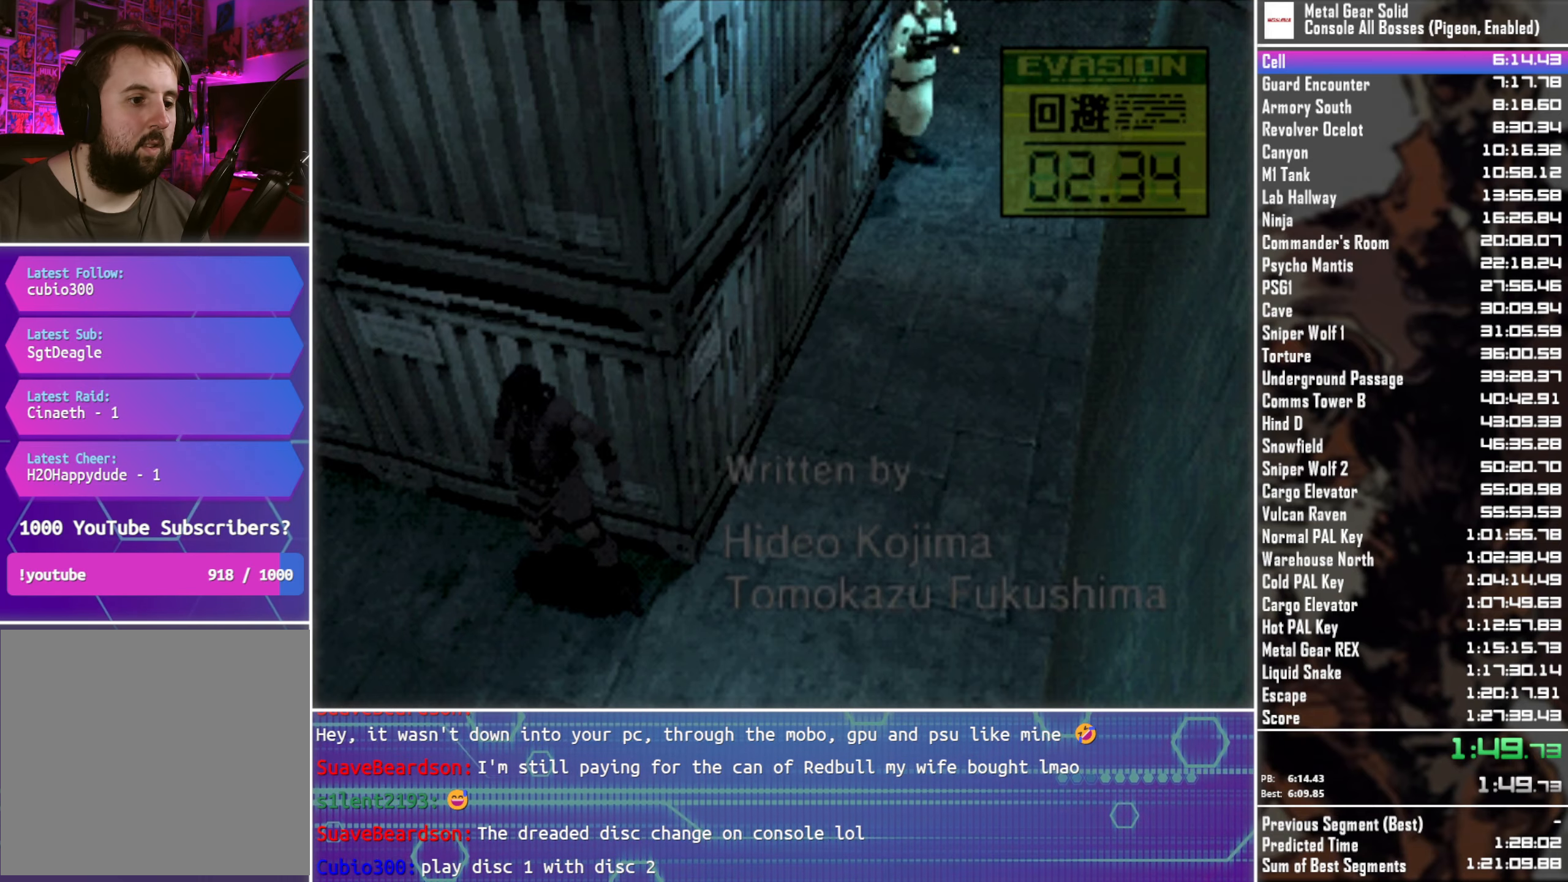
{"buttons": [], "left_stick": "center", "right_stick": "center", "events": [[16, "CIRCLE", "down"], [83, "CIRCLE", "up"], [183, "CIRCLE", "down"], [266, "CIRCLE", "up"], [350, "CIRCLE", "down"], [400, "CIRCLE", "up"], [500, "DPAD_DOWN", "up"]]}
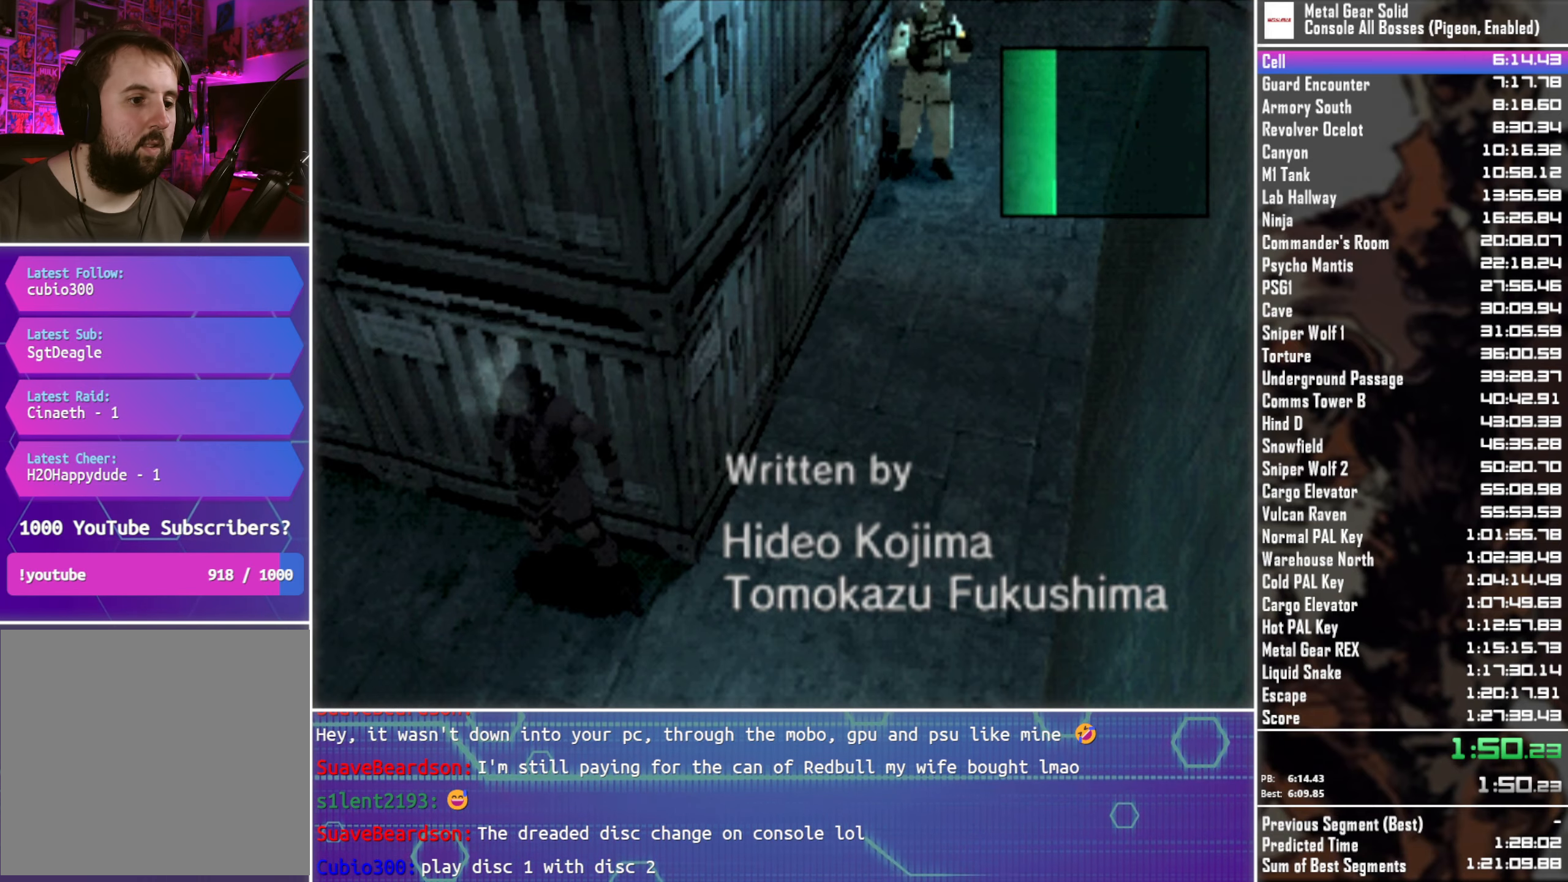
{"buttons": ["DPAD_DOWN"], "left_stick": "center", "right_stick": "center", "events": [[100, "DPAD_LEFT", "down"], [383, "DPAD_DOWN", "down"], [416, "DPAD_LEFT", "up"]]}
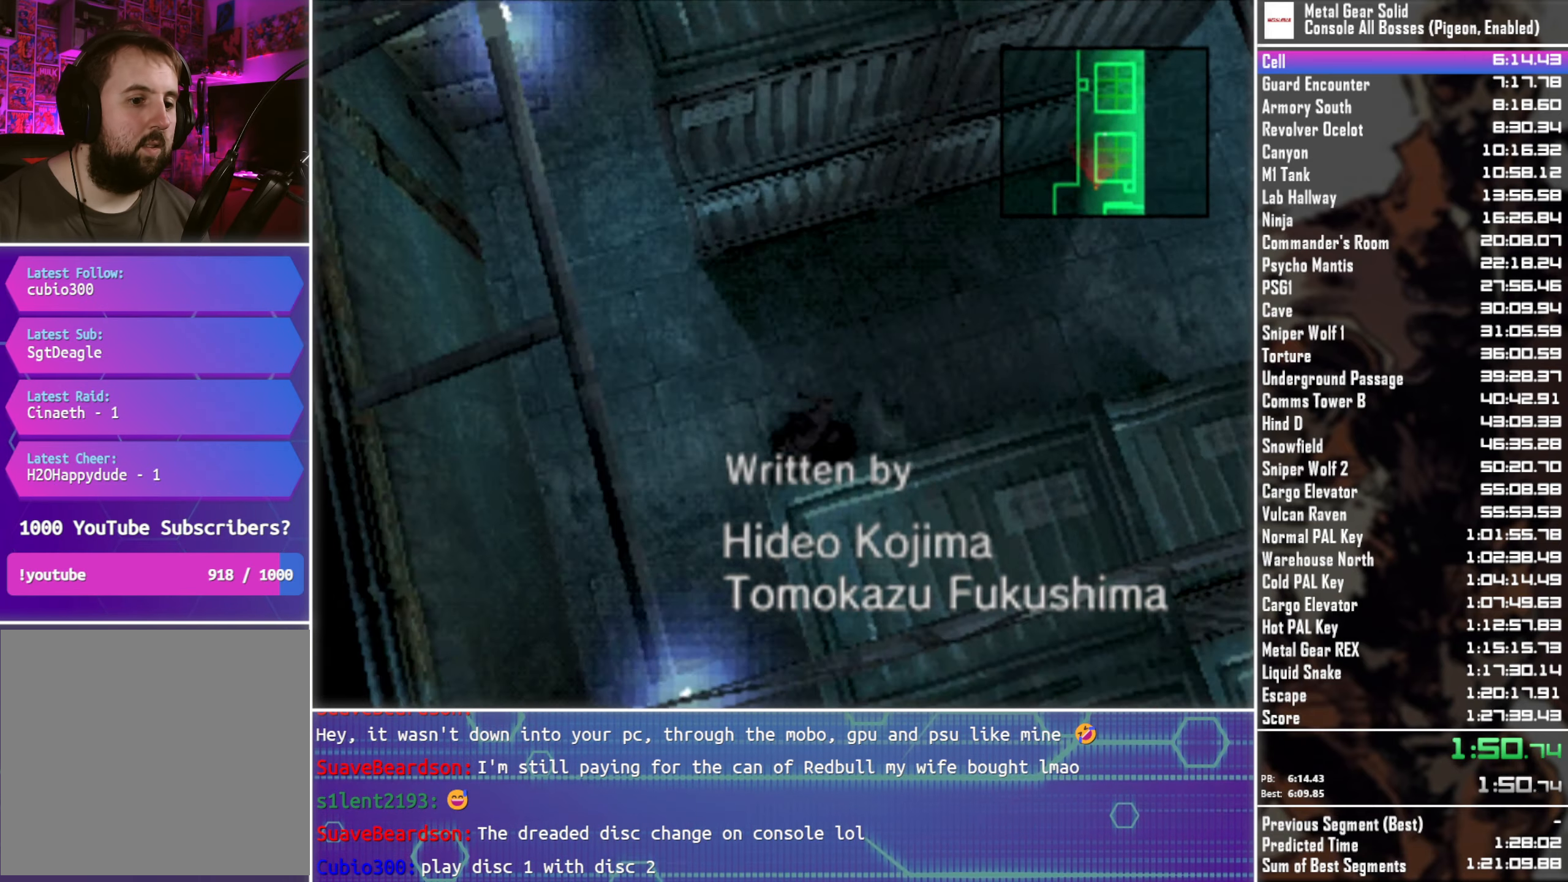
{"buttons": ["DPAD_UP", "DPAD_RIGHT"], "left_stick": "center", "right_stick": "center", "events": [[116, "DPAD_RIGHT", "down"], [150, "DPAD_DOWN", "up"], [216, "DPAD_UP", "down"]]}
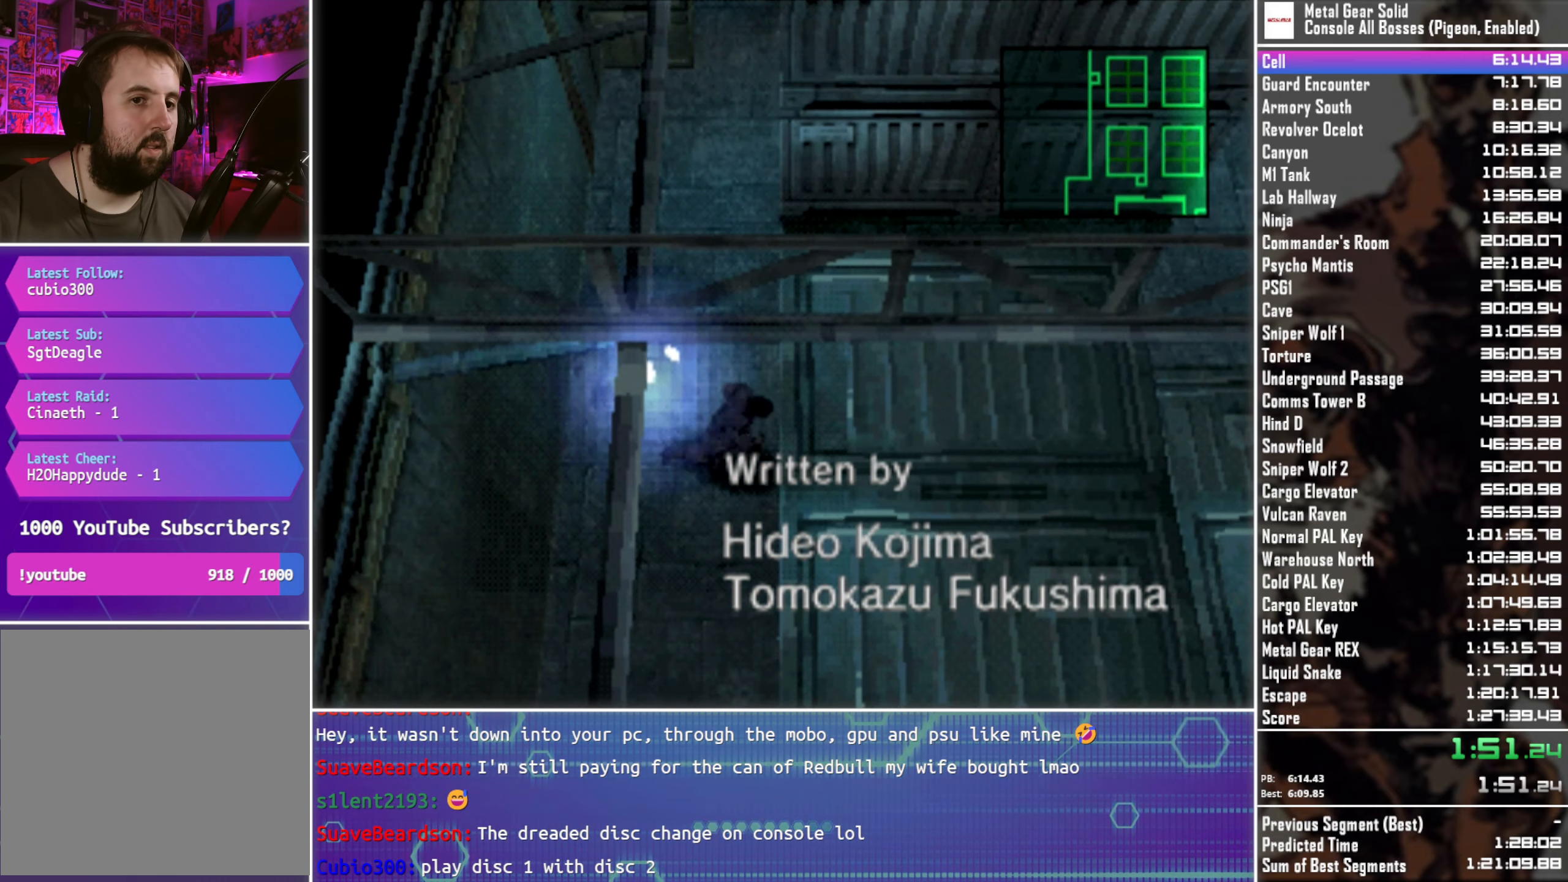
{"buttons": ["DPAD_DOWN", "DPAD_RIGHT"], "left_stick": "center", "right_stick": "center", "events": [[33, "DPAD_UP", "up"], [283, "DPAD_DOWN", "down"]]}
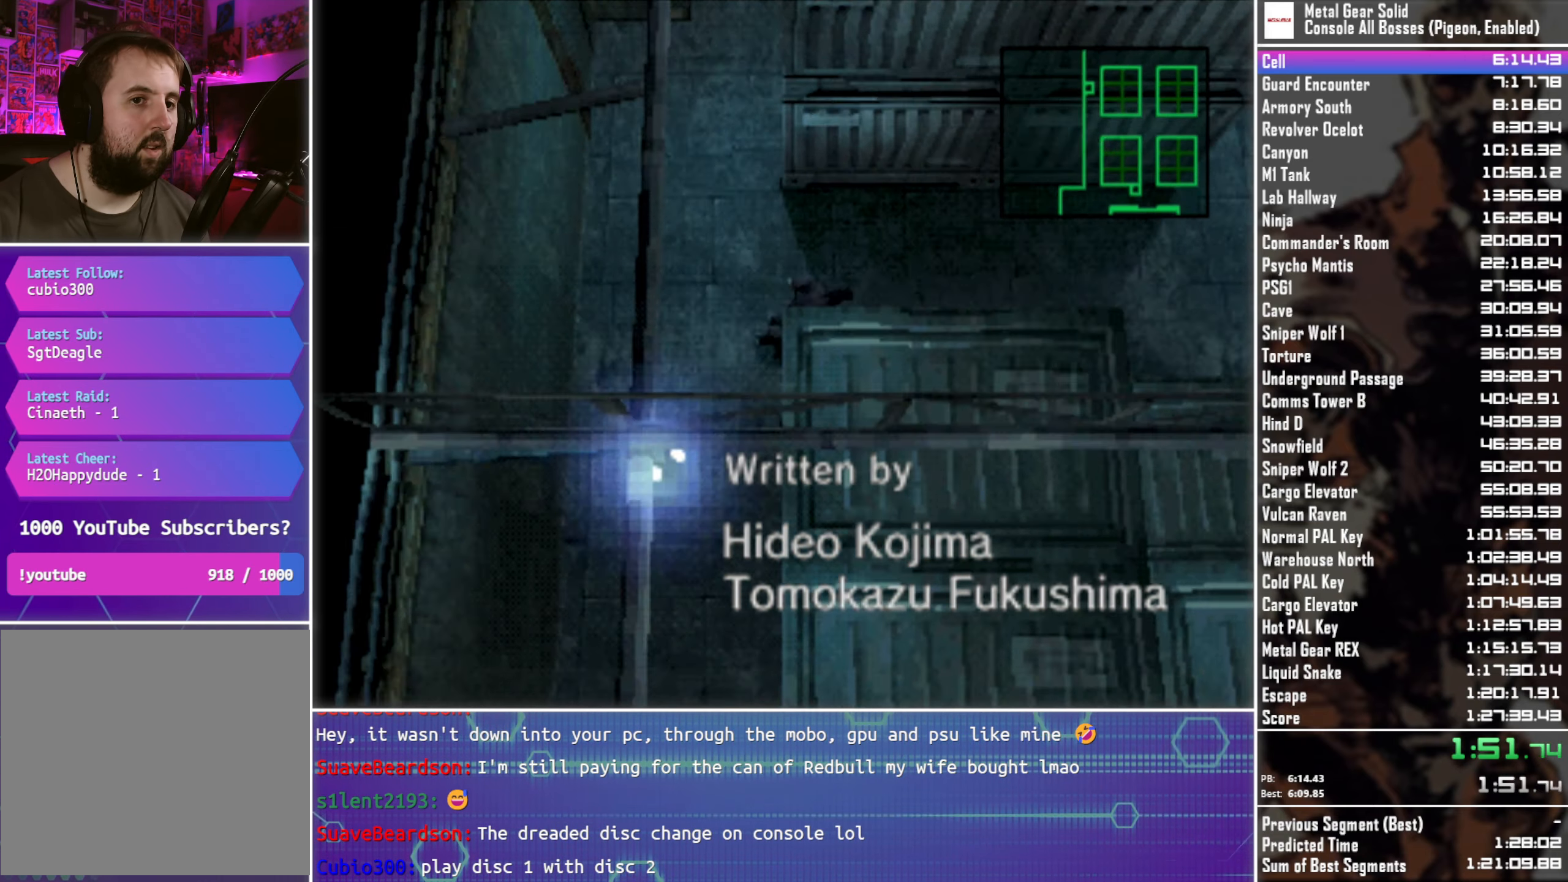
{"buttons": ["DPAD_RIGHT"], "left_stick": "center", "right_stick": "center", "events": [[50, "DPAD_DOWN", "up"]]}
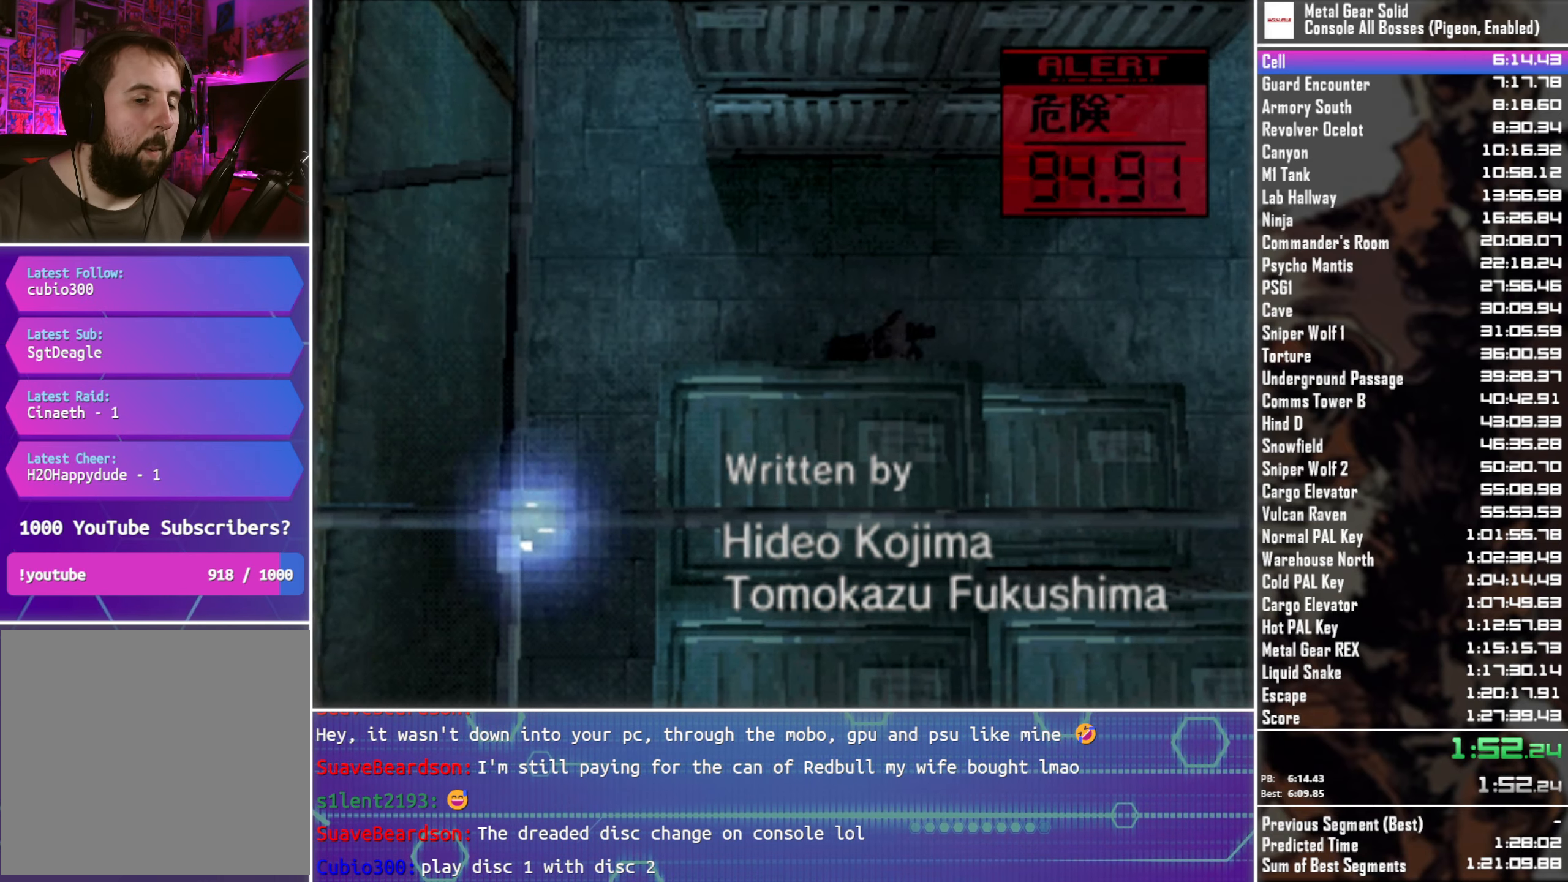
{"buttons": ["DPAD_RIGHT"], "left_stick": "center", "right_stick": "center", "events": []}
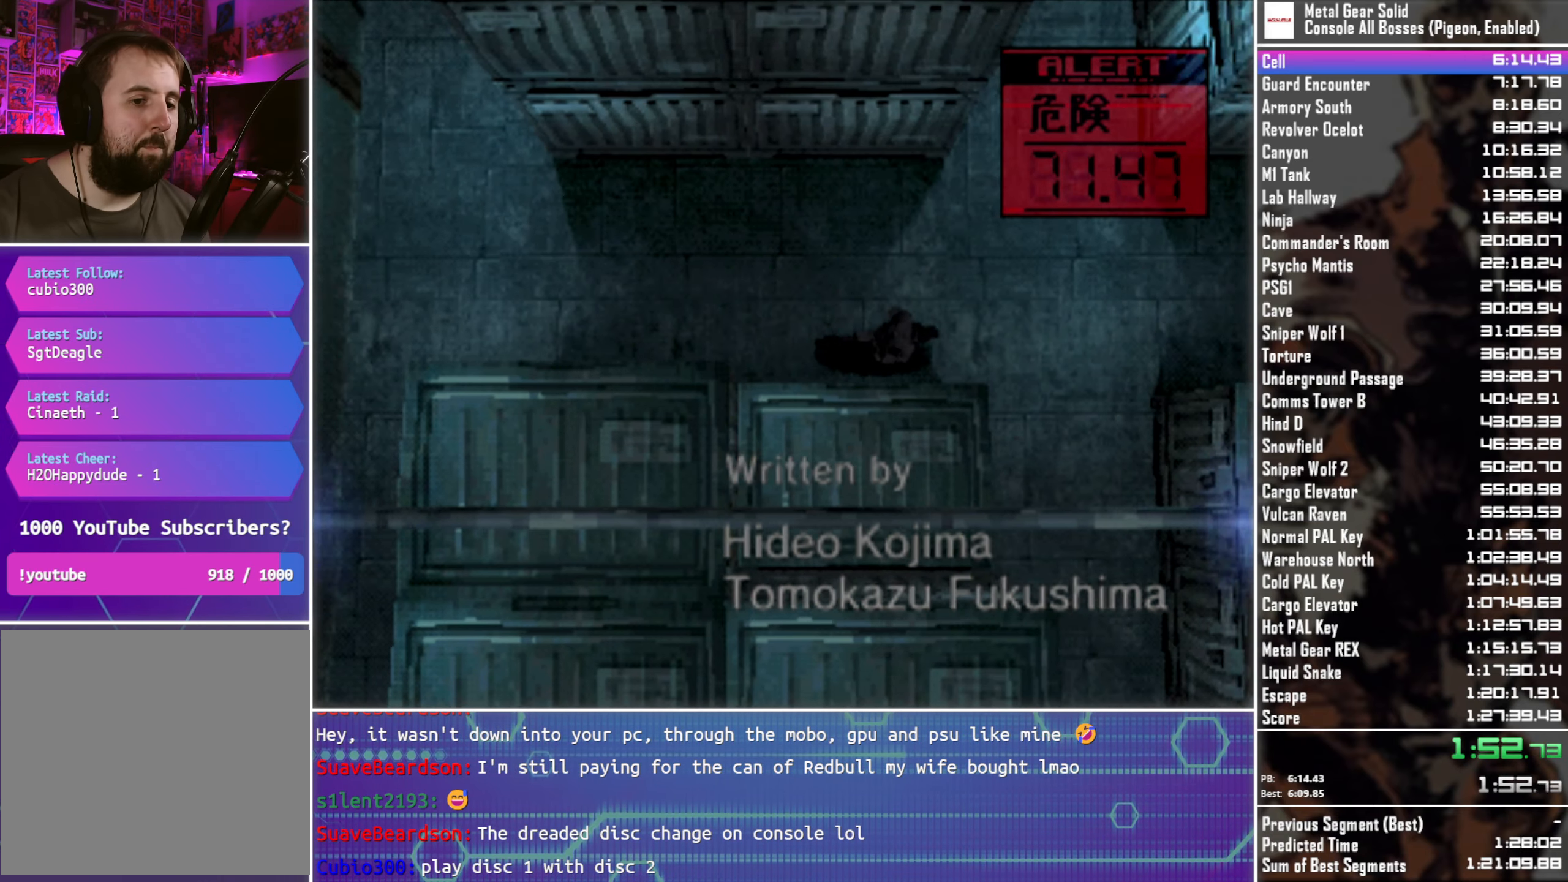
{"buttons": ["DPAD_DOWN", "DPAD_LEFT"], "left_stick": "center", "right_stick": "center", "events": [[50, "DPAD_DOWN", "down"], [216, "DPAD_RIGHT", "up"], [316, "DPAD_LEFT", "down"]]}
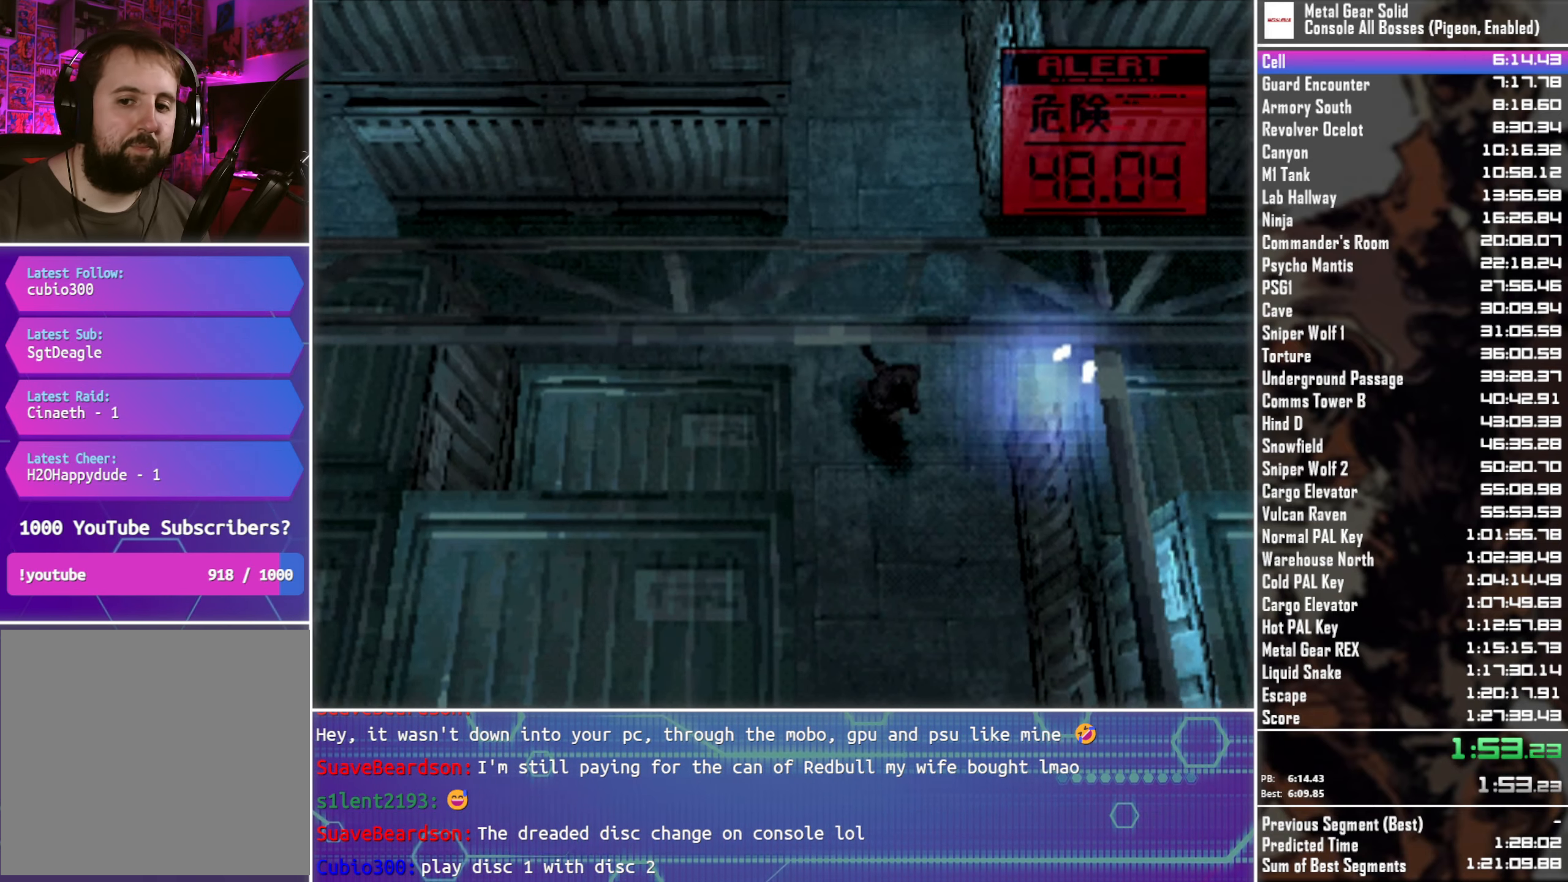
{"buttons": ["DPAD_DOWN"], "left_stick": "center", "right_stick": "center", "events": [[33, "DPAD_LEFT", "up"]]}
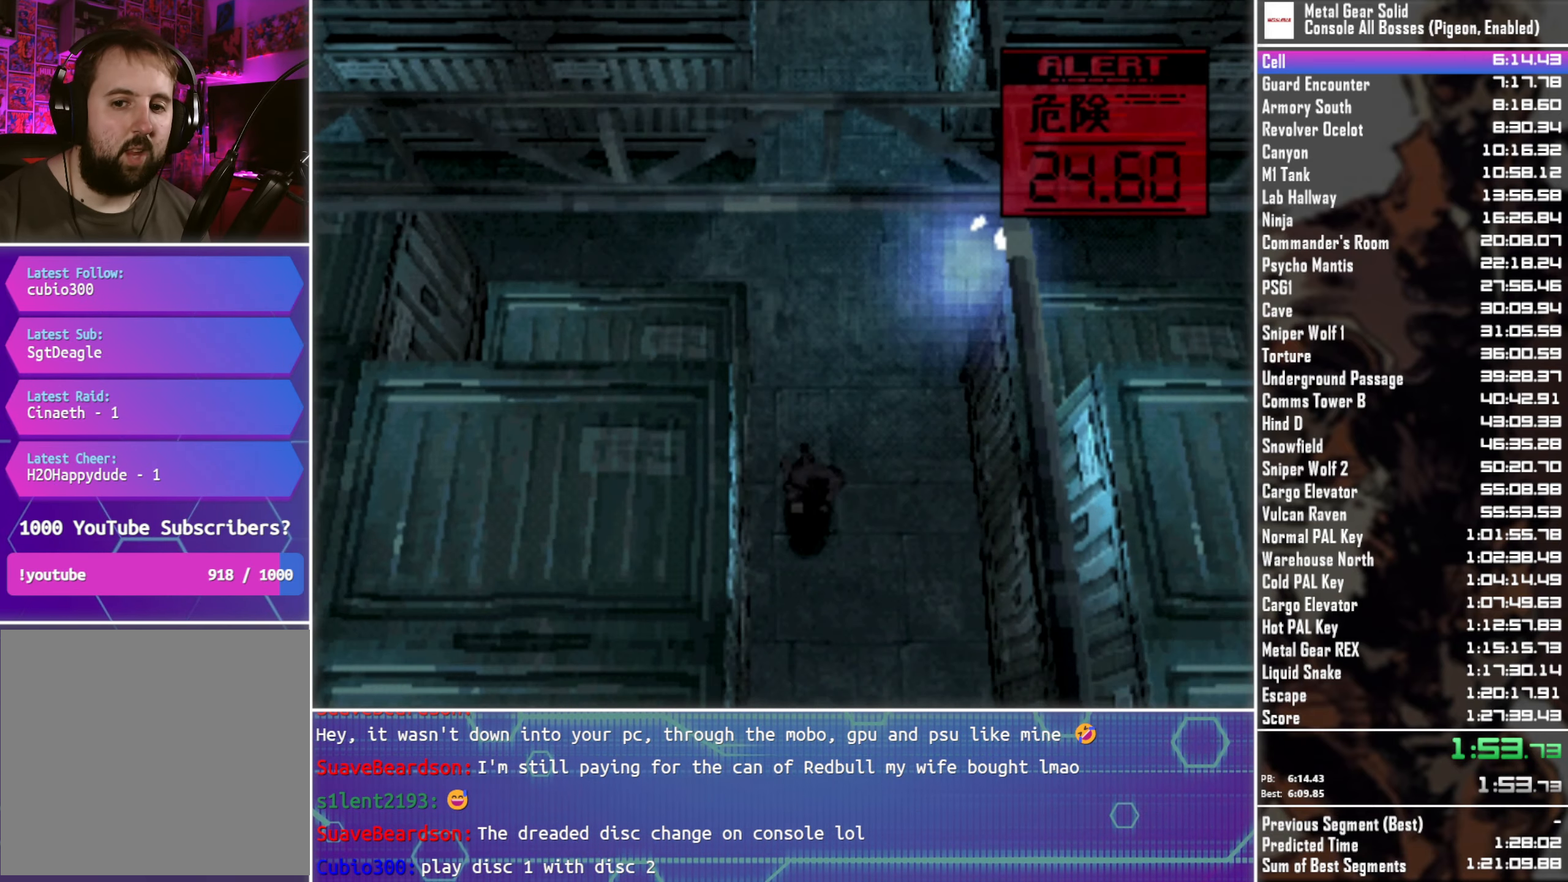
{"buttons": ["DPAD_DOWN"], "left_stick": "center", "right_stick": "center", "events": []}
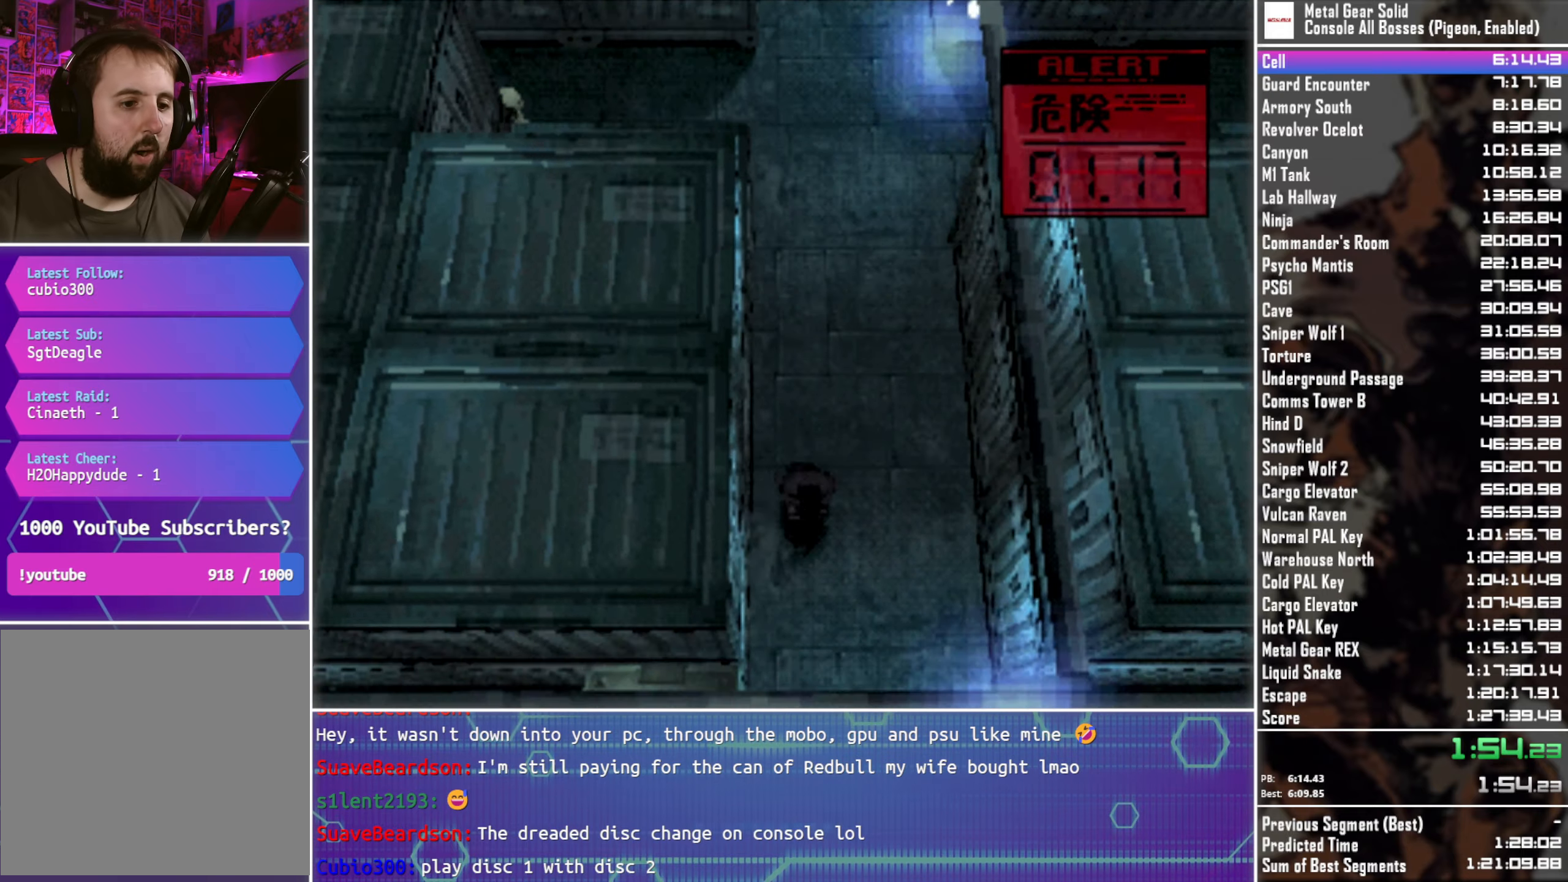
{"buttons": ["DPAD_DOWN"], "left_stick": "center", "right_stick": "center", "events": []}
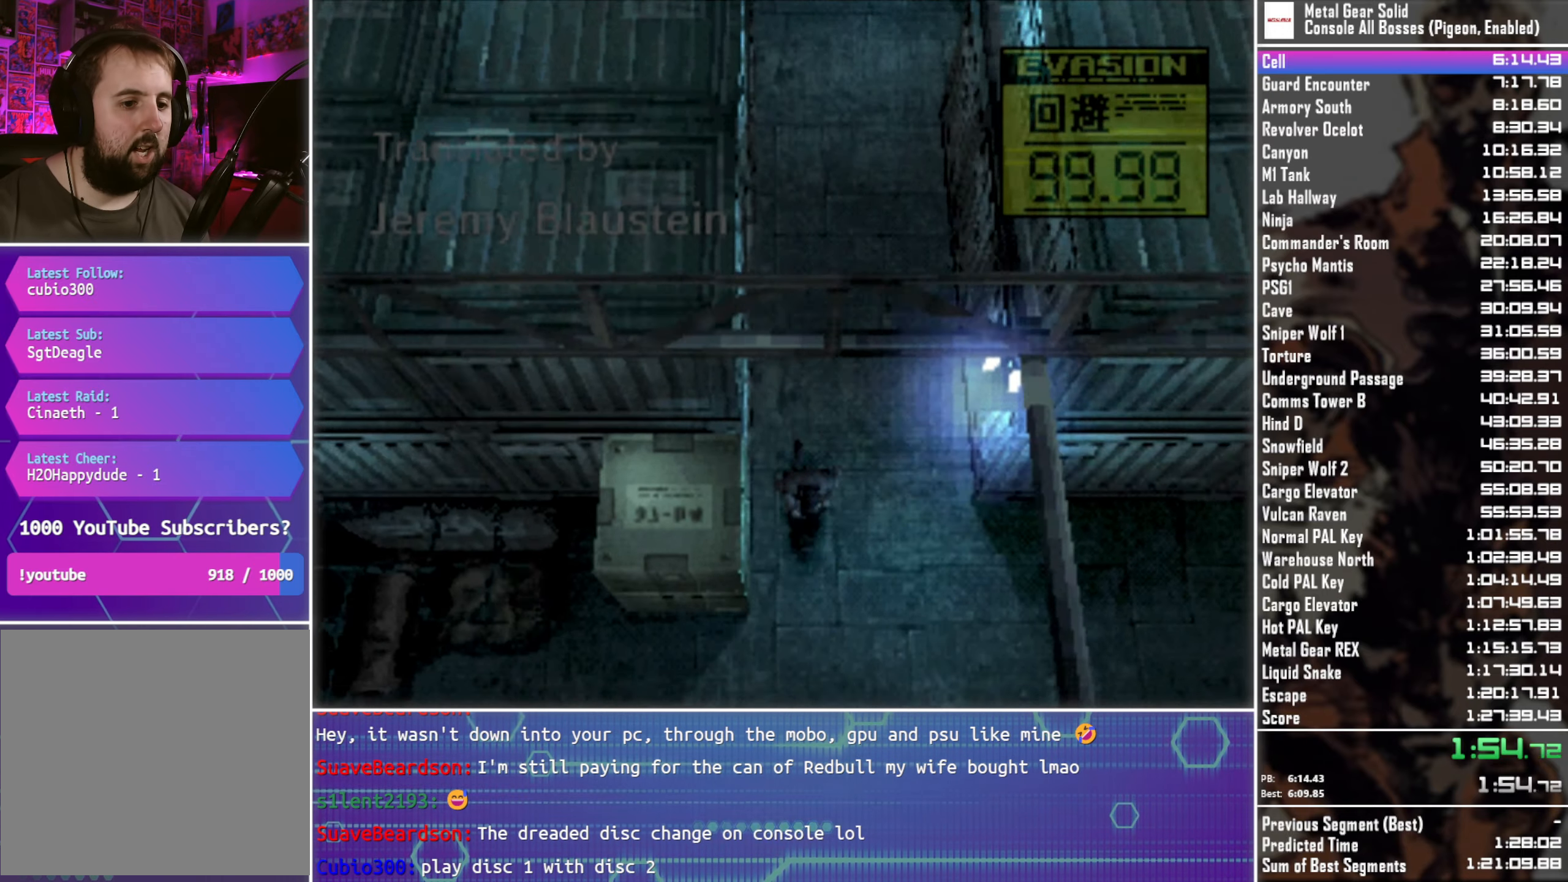
{"buttons": ["DPAD_LEFT"], "left_stick": "center", "right_stick": "center", "events": [[117, "DPAD_LEFT", "down"], [217, "DPAD_DOWN", "up"]]}
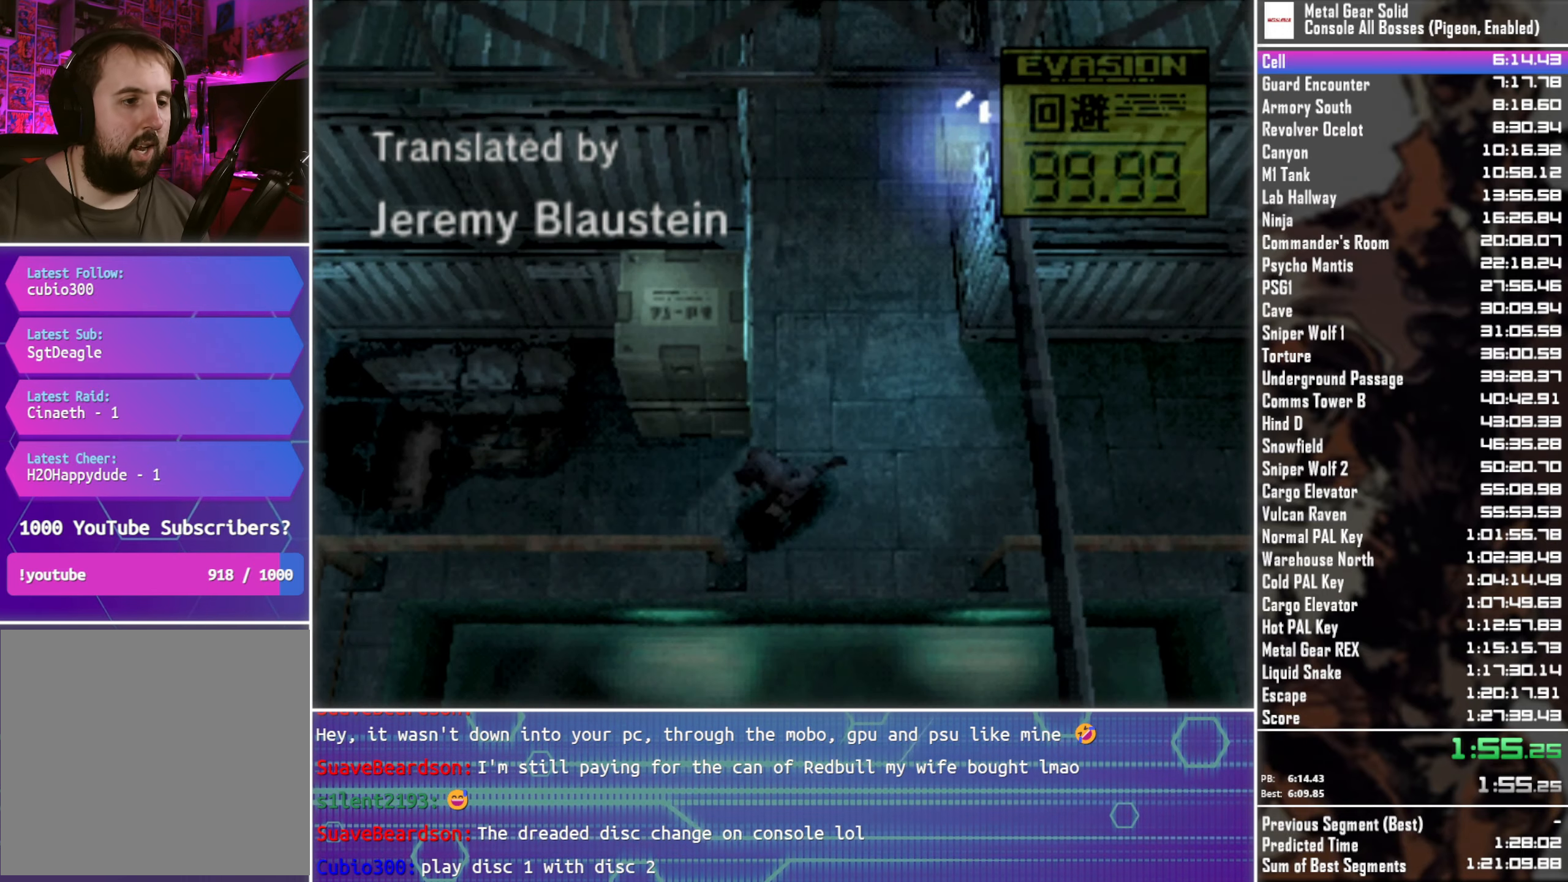
{"buttons": ["DPAD_UP", "DPAD_LEFT"], "left_stick": "center", "right_stick": "center", "events": [[217, "DPAD_UP", "down"]]}
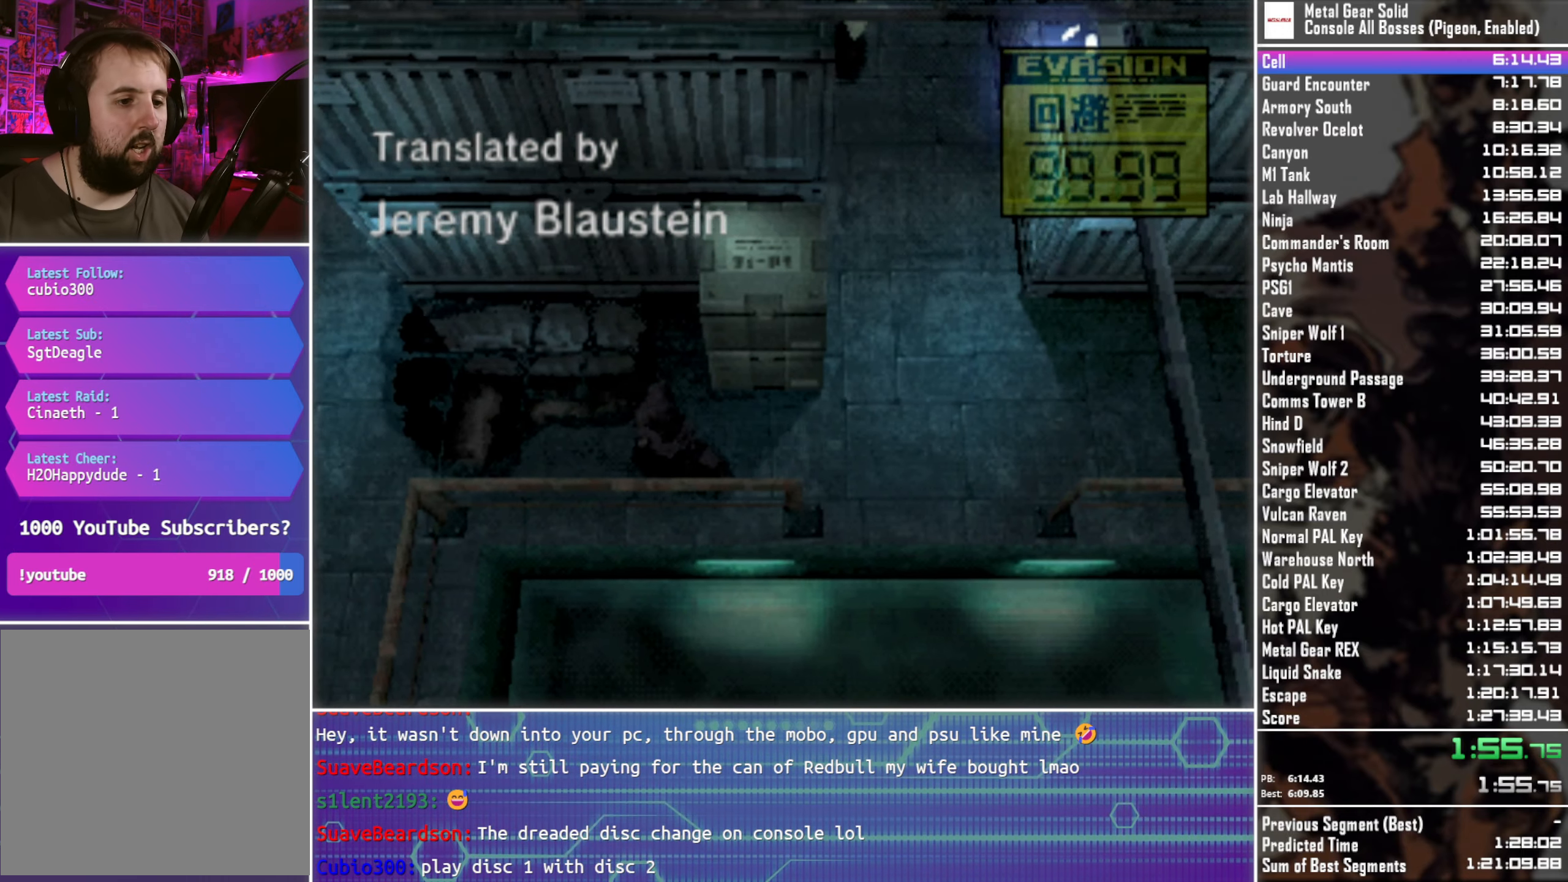
{"buttons": ["DPAD_LEFT"], "left_stick": "center", "right_stick": "center", "events": [[267, "DPAD_UP", "up"]]}
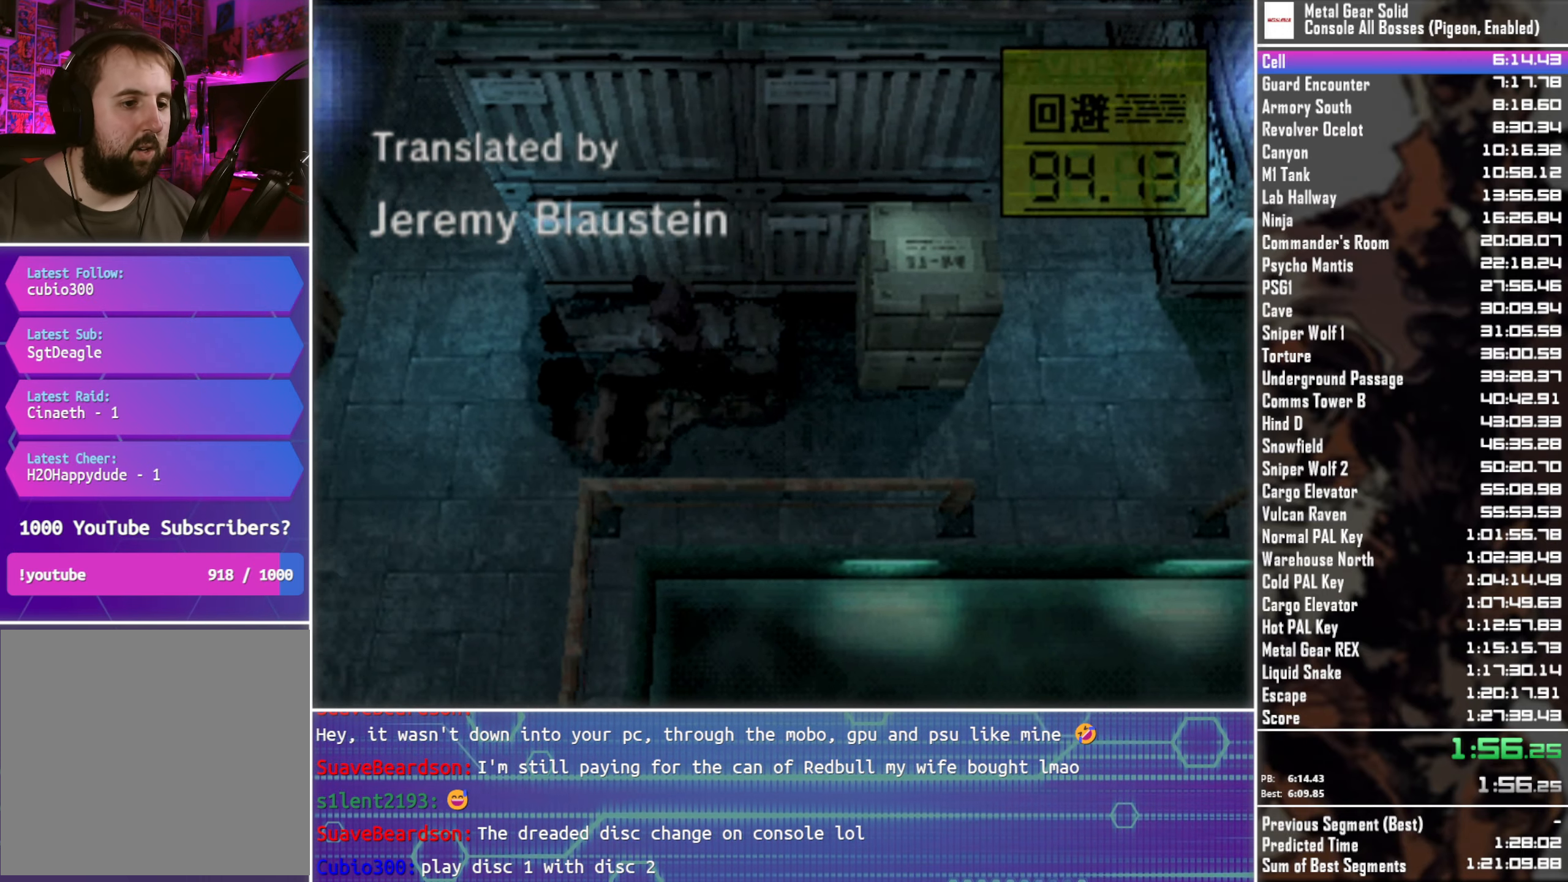
{"buttons": ["DPAD_UP", "DPAD_RIGHT"], "left_stick": "center", "right_stick": "center", "events": [[200, "DPAD_UP", "down"], [267, "DPAD_LEFT", "up"], [367, "DPAD_RIGHT", "down"]]}
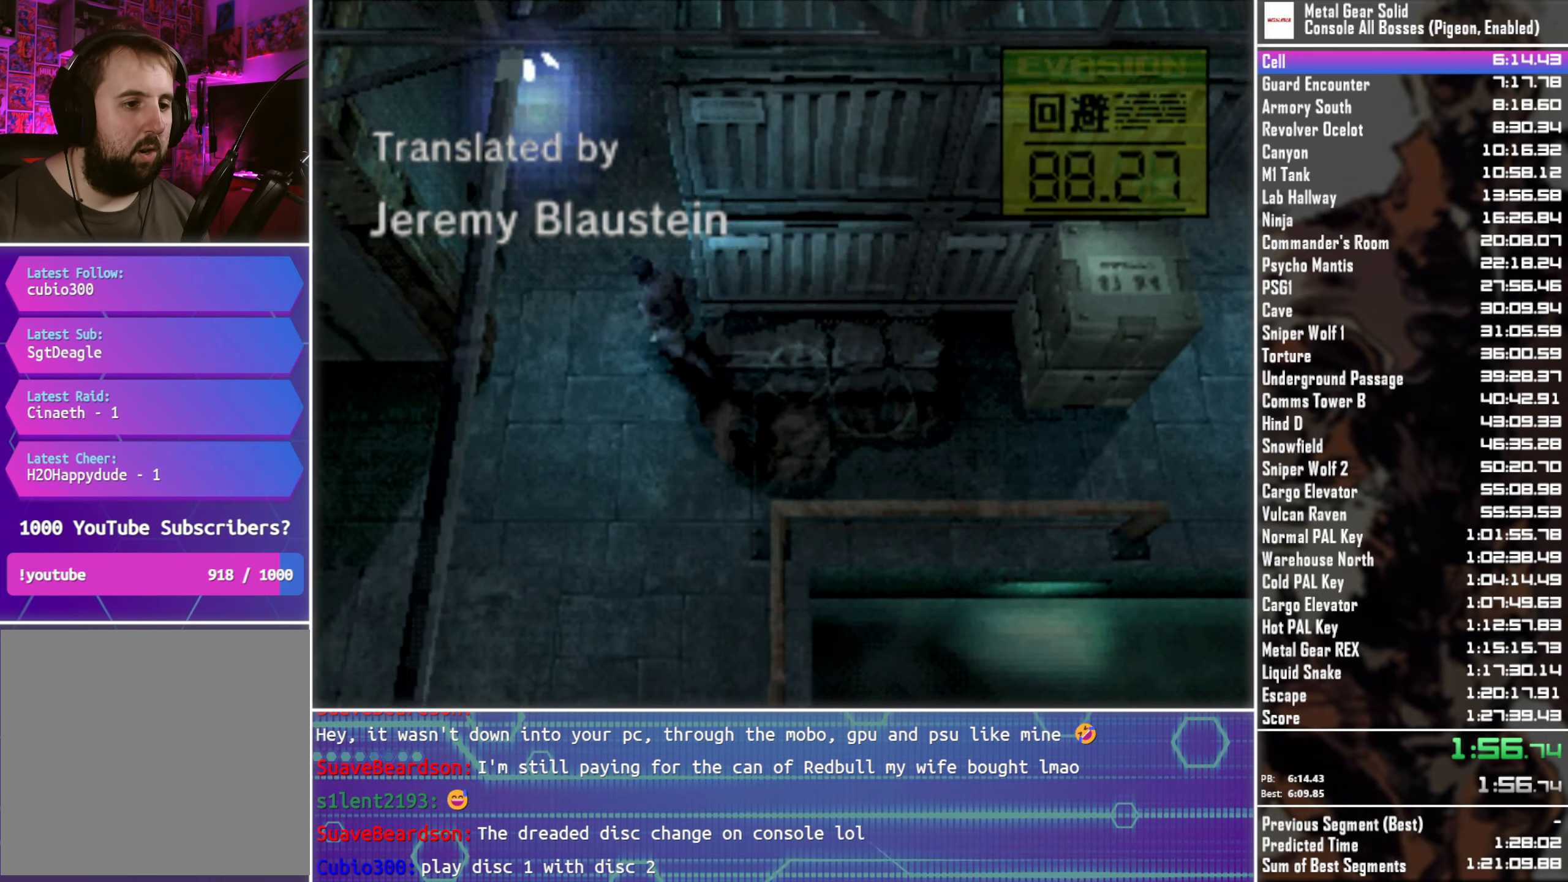
{"buttons": ["DPAD_UP"], "left_stick": "center", "right_stick": "center", "events": [[67, "DPAD_RIGHT", "up"]]}